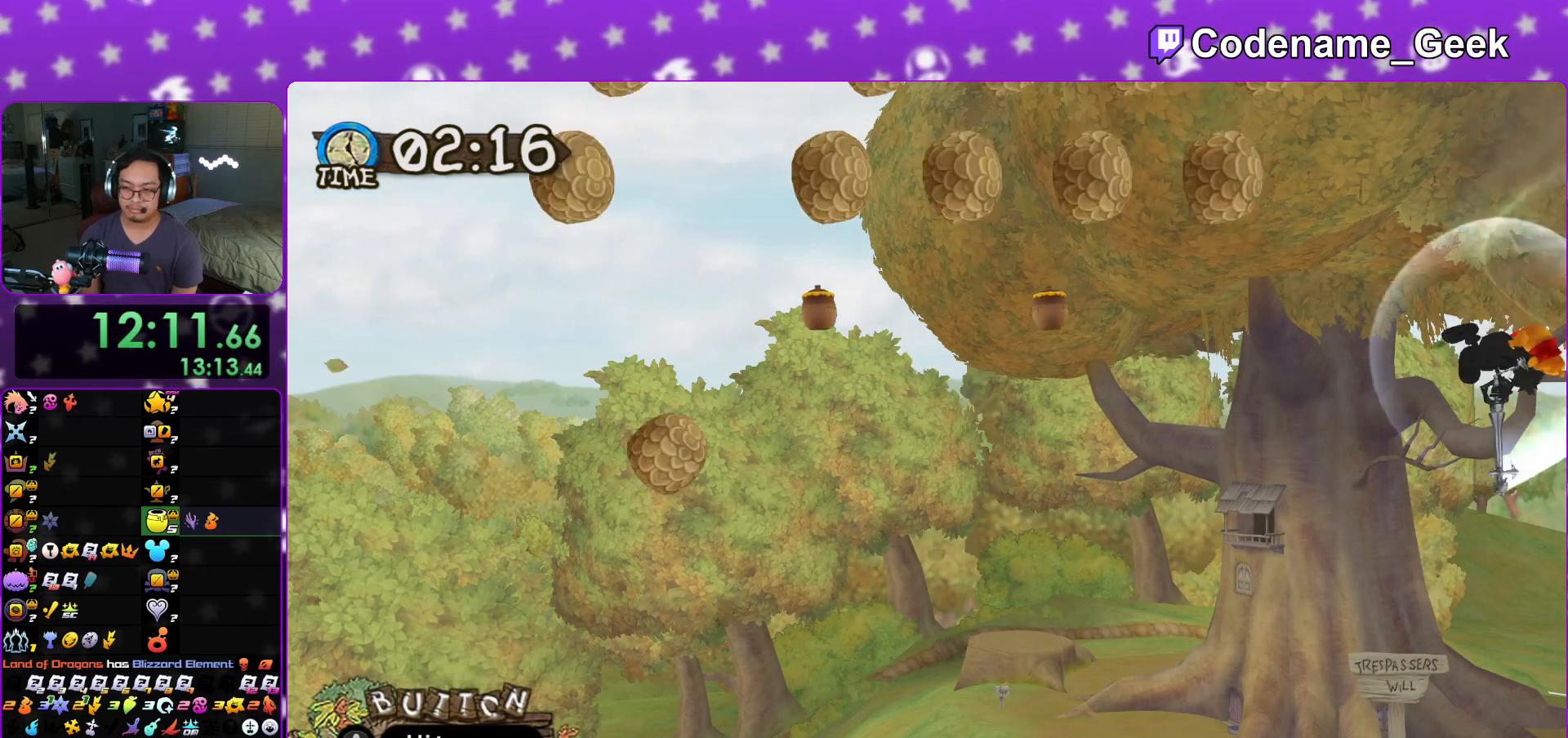
Gameplay with a controller (Nintendo layout); each line is a JSON object with the inputs held at the frame after it. "events" lists button and stick changes between this image and that frame as [ms after this image, input, new state], when the widget could be followed in between. Not read: L3 R3.
{"buttons": ["A"], "left_stick": "center", "right_stick": "center", "events": [[66, "A", "down"], [100, "X", "up"], [183, "A", "up"], [183, "X", "down"], [267, "A", "down"], [267, "X", "up"], [350, "X", "down"], [367, "A", "up"], [467, "A", "down"], [467, "X", "up"]]}
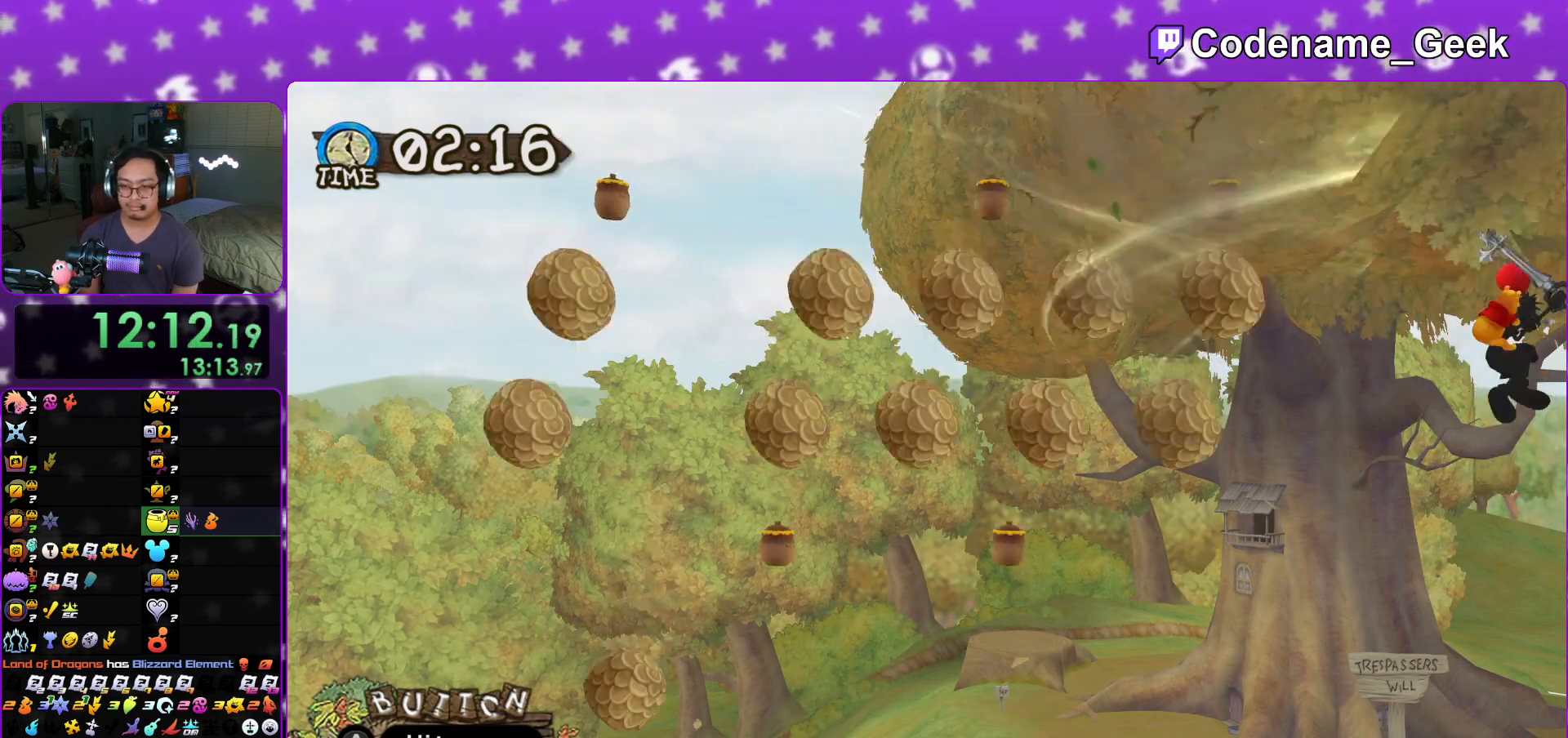
{"buttons": [], "left_stick": "center", "right_stick": "center", "events": [[34, "X", "down"], [50, "A", "up"], [167, "A", "down"], [167, "X", "up"], [250, "X", "down"], [267, "A", "up"], [351, "X", "up"], [367, "A", "down"], [401, "X", "down"], [467, "A", "up"], [501, "X", "up"]]}
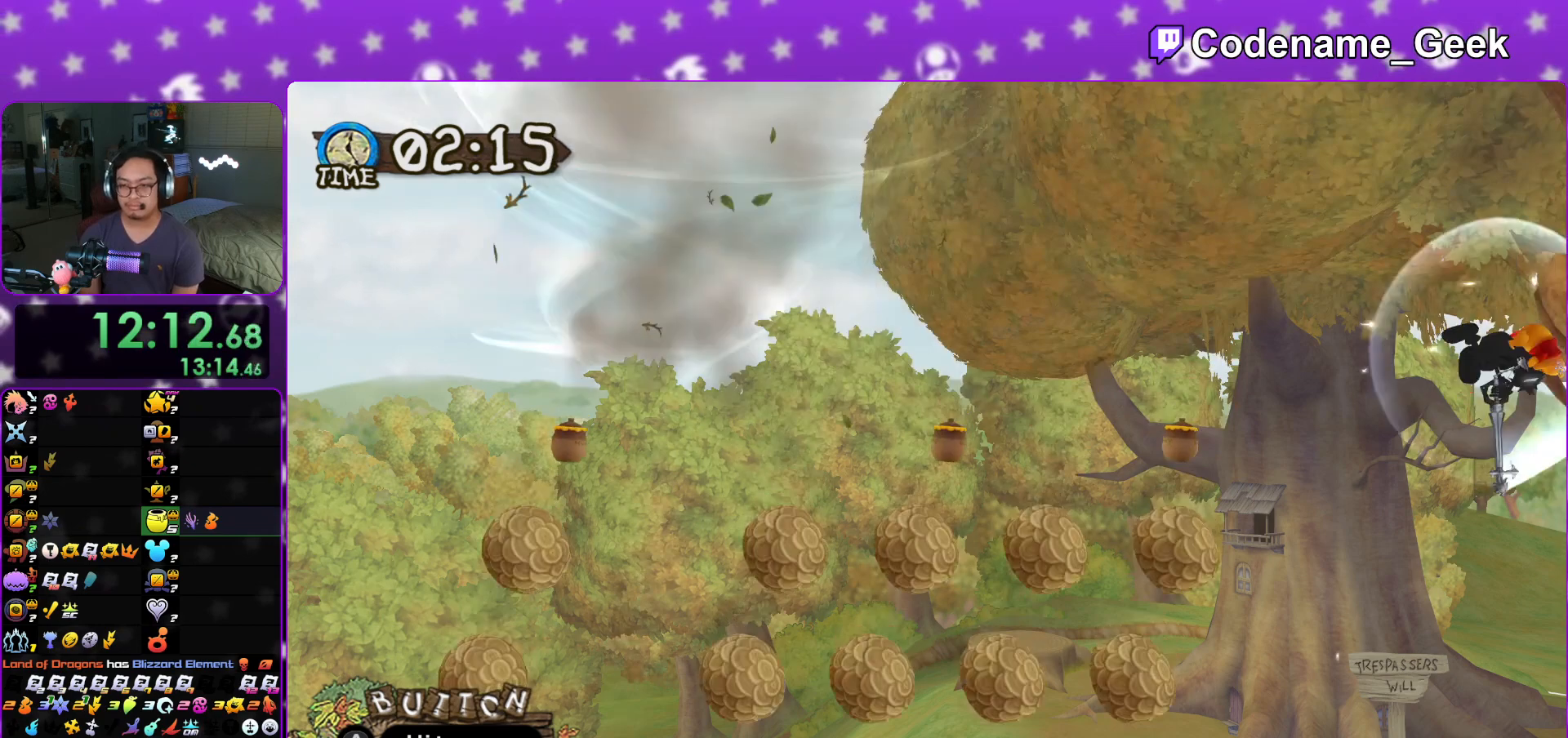
{"buttons": ["A", "X"], "left_stick": "center", "right_stick": "center", "events": [[66, "A", "down"], [83, "X", "down"], [167, "A", "up"], [183, "X", "up"], [250, "A", "down"], [267, "X", "down"], [350, "A", "up"], [383, "X", "up"], [433, "A", "down"], [467, "X", "down"]]}
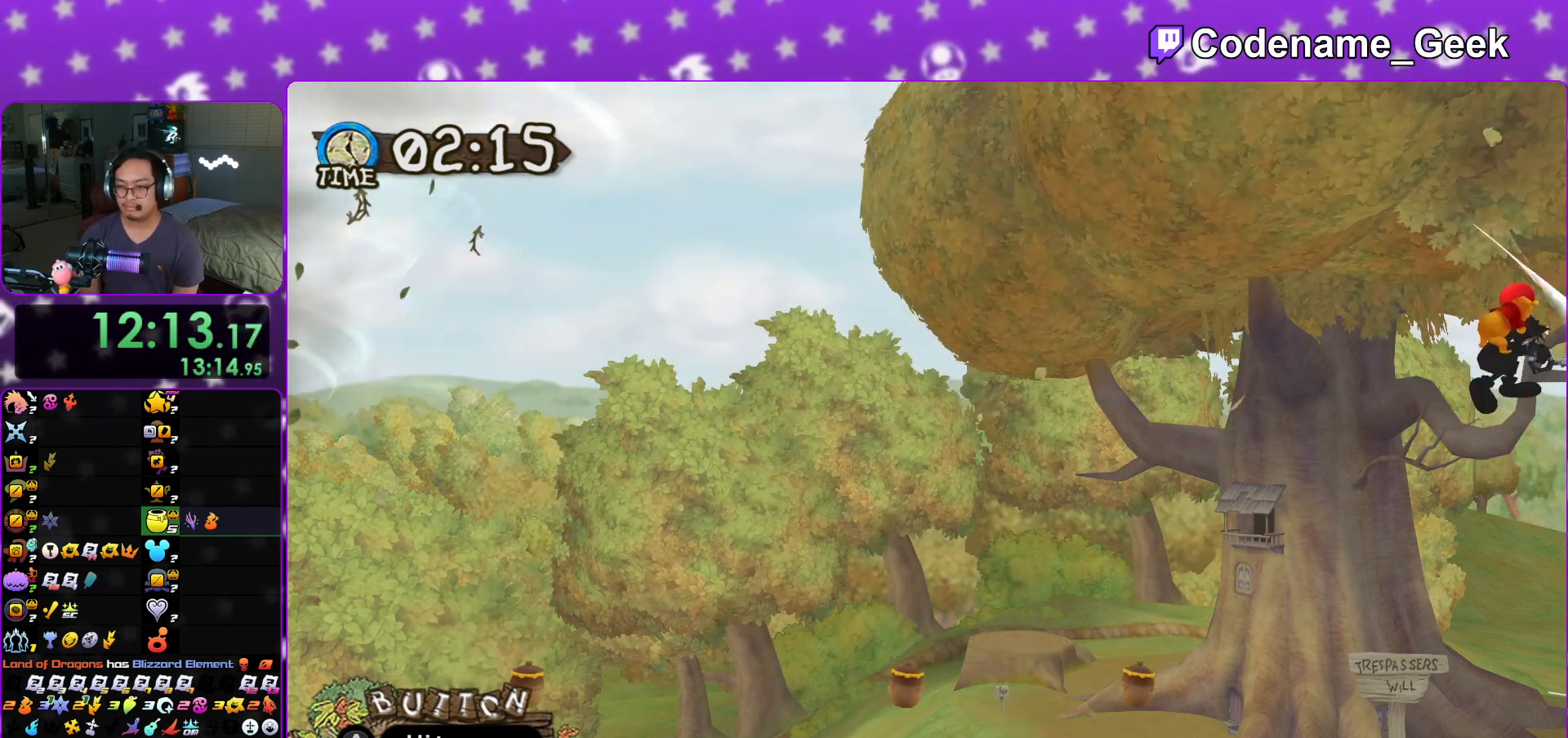
{"buttons": ["X"], "left_stick": "center", "right_stick": "center", "events": [[67, "A", "up"], [67, "X", "up"], [150, "A", "down"], [150, "X", "down"], [250, "X", "up"], [267, "A", "up"], [334, "X", "down"], [367, "A", "down"], [417, "X", "up"], [467, "A", "up"], [501, "X", "down"]]}
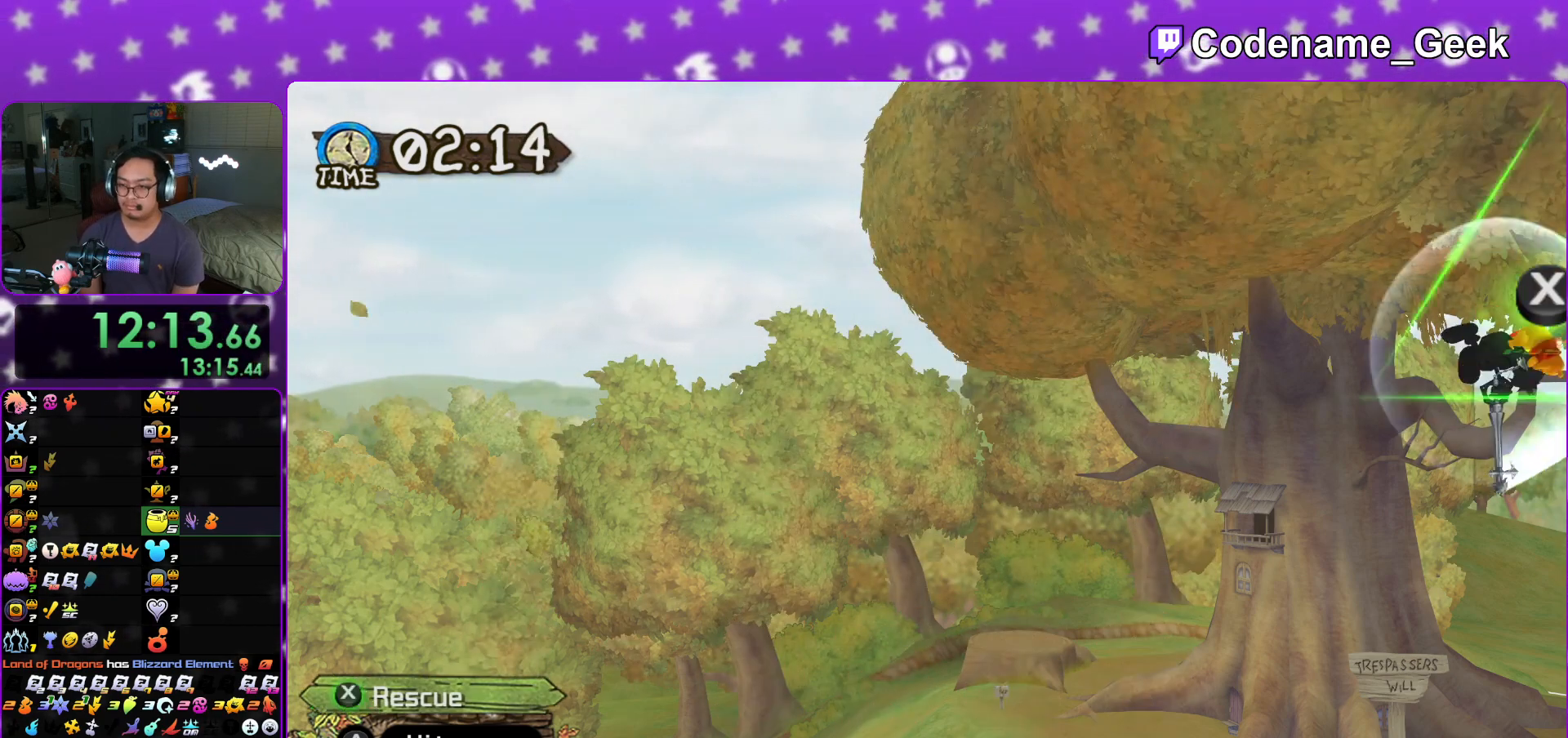
{"buttons": ["A"], "left_stick": "center", "right_stick": "center", "events": [[50, "A", "down"], [116, "X", "up"], [133, "A", "up"], [183, "X", "down"], [233, "A", "down"], [283, "X", "up"], [350, "A", "up"], [367, "X", "down"], [417, "A", "down"], [484, "X", "up"]]}
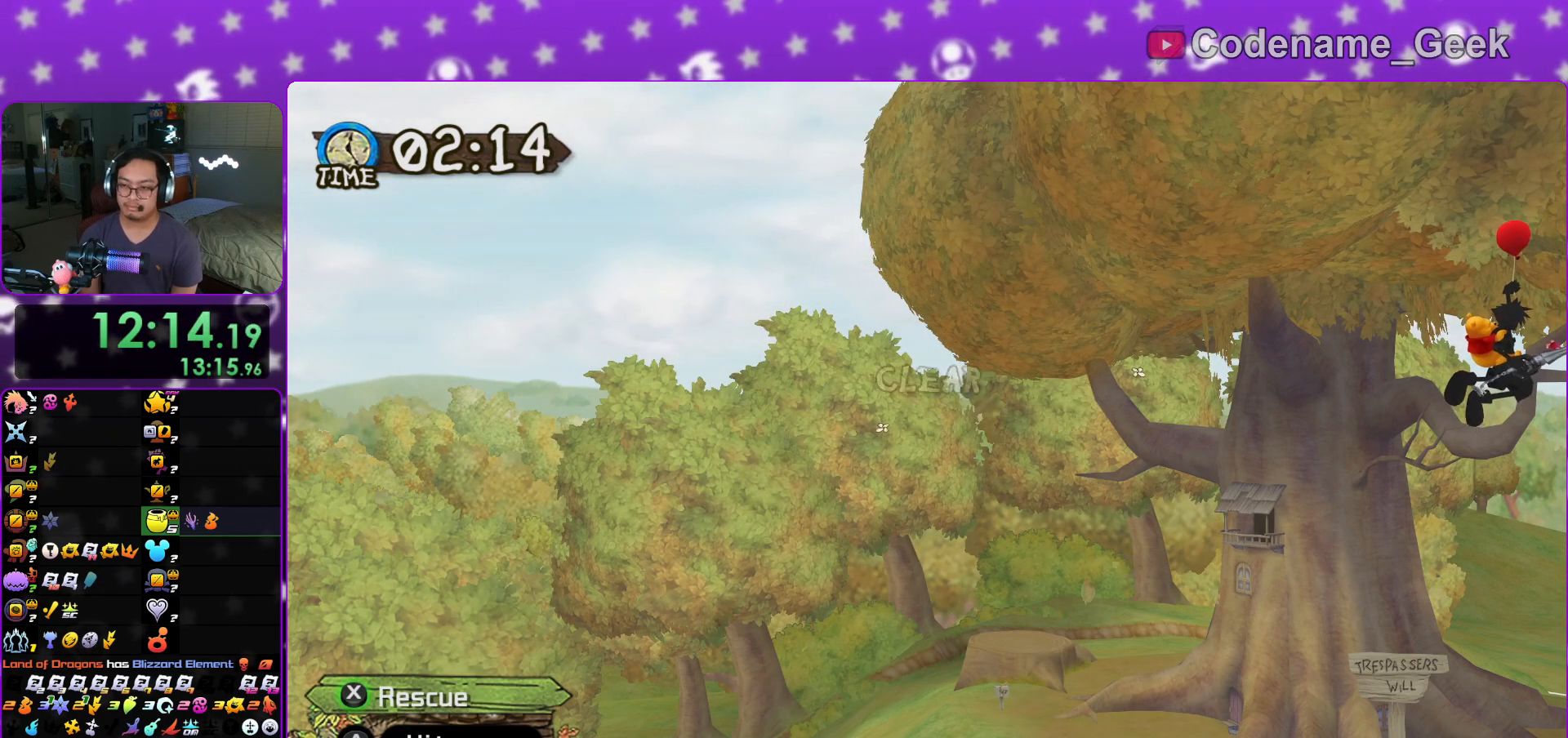
{"buttons": ["B"], "left_stick": "center", "right_stick": "center", "events": [[17, "A", "up"], [67, "X", "down"], [84, "A", "down"], [200, "B", "down"], [200, "X", "up"], [217, "A", "up"], [334, "A", "down"], [334, "B", "up"], [351, "B", "down"], [417, "A", "up"]]}
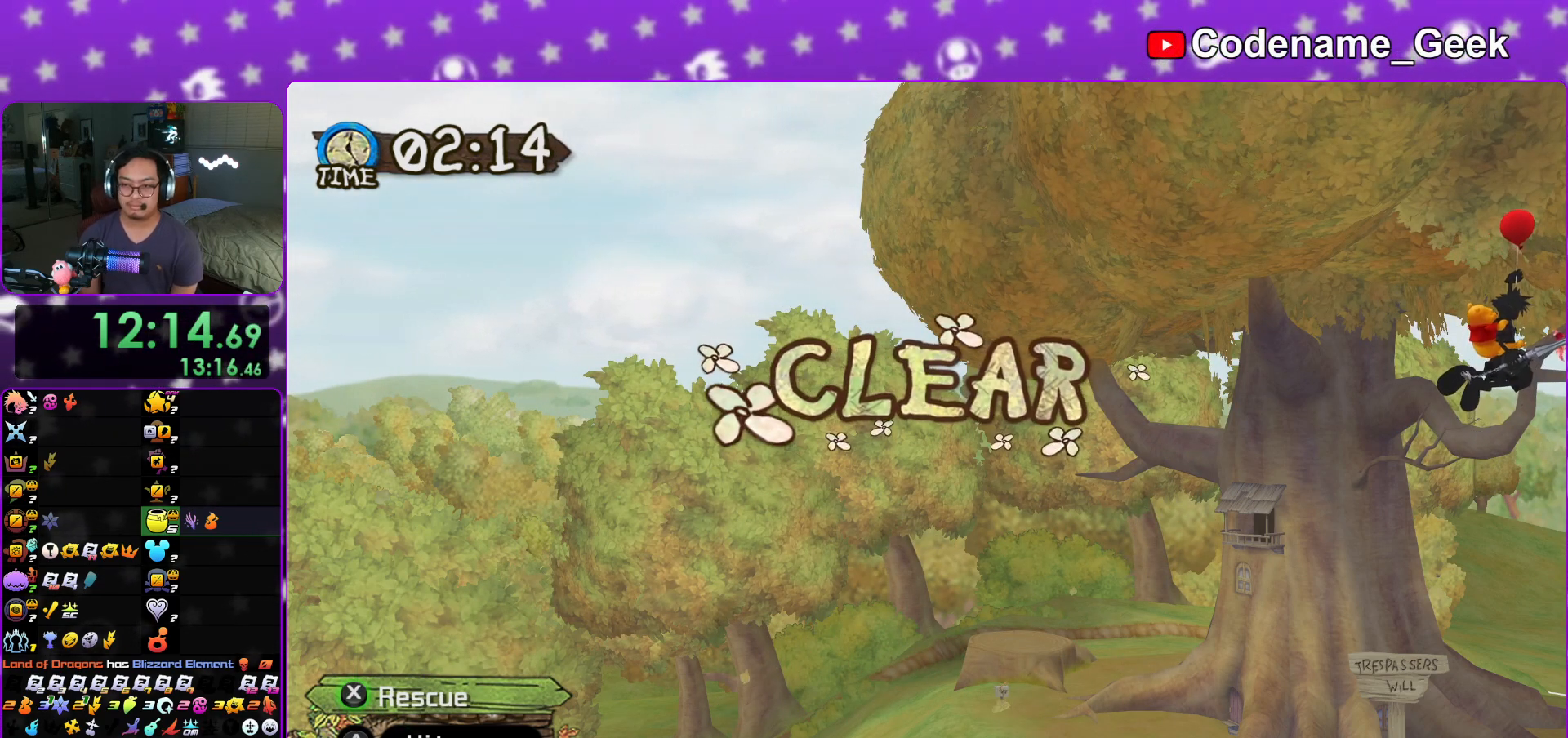
{"buttons": ["A"], "left_stick": "center", "right_stick": "center", "events": [[50, "A", "down"], [50, "B", "up"], [116, "B", "down"], [233, "A", "up"], [333, "B", "up"], [350, "B", "down"], [367, "A", "down"], [400, "A", "up"], [450, "A", "down"], [500, "B", "up"]]}
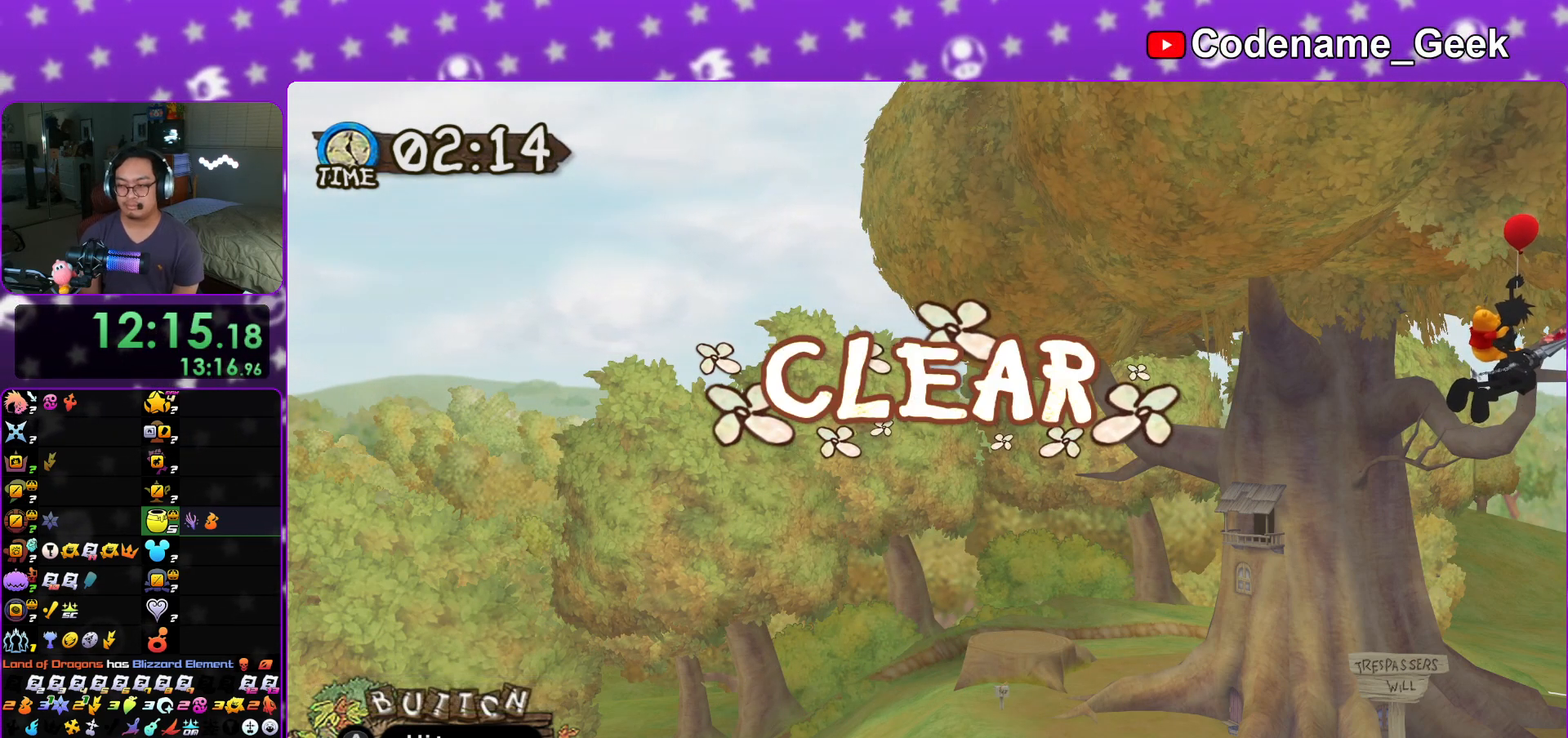
{"buttons": [], "left_stick": "center", "right_stick": "center", "events": [[17, "B", "down"], [50, "A", "up"], [100, "A", "down"], [134, "B", "up"], [184, "B", "down"], [217, "A", "up"], [267, "B", "up"]]}
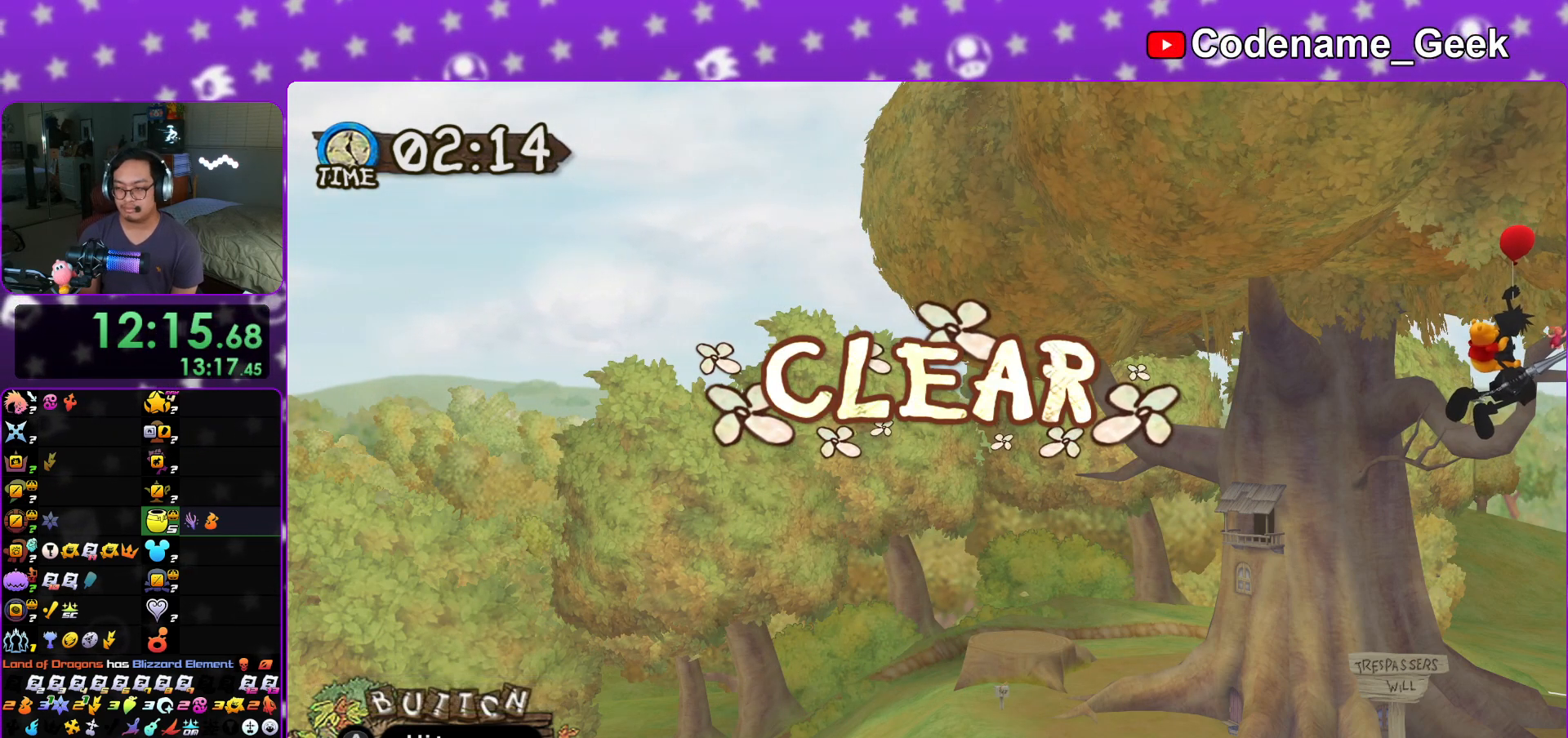
{"buttons": [], "left_stick": "center", "right_stick": "center", "events": []}
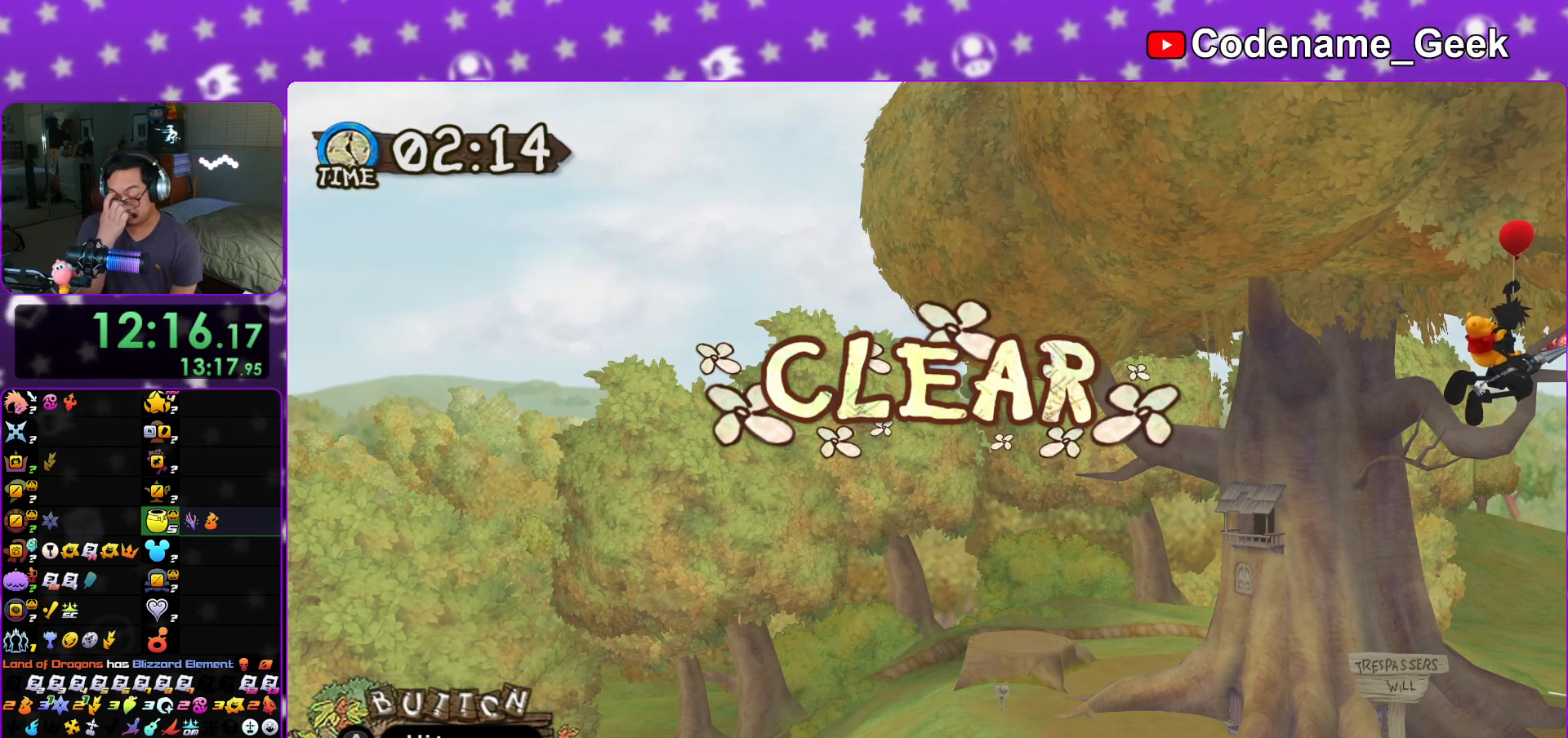
{"buttons": [], "left_stick": "center", "right_stick": "center", "events": []}
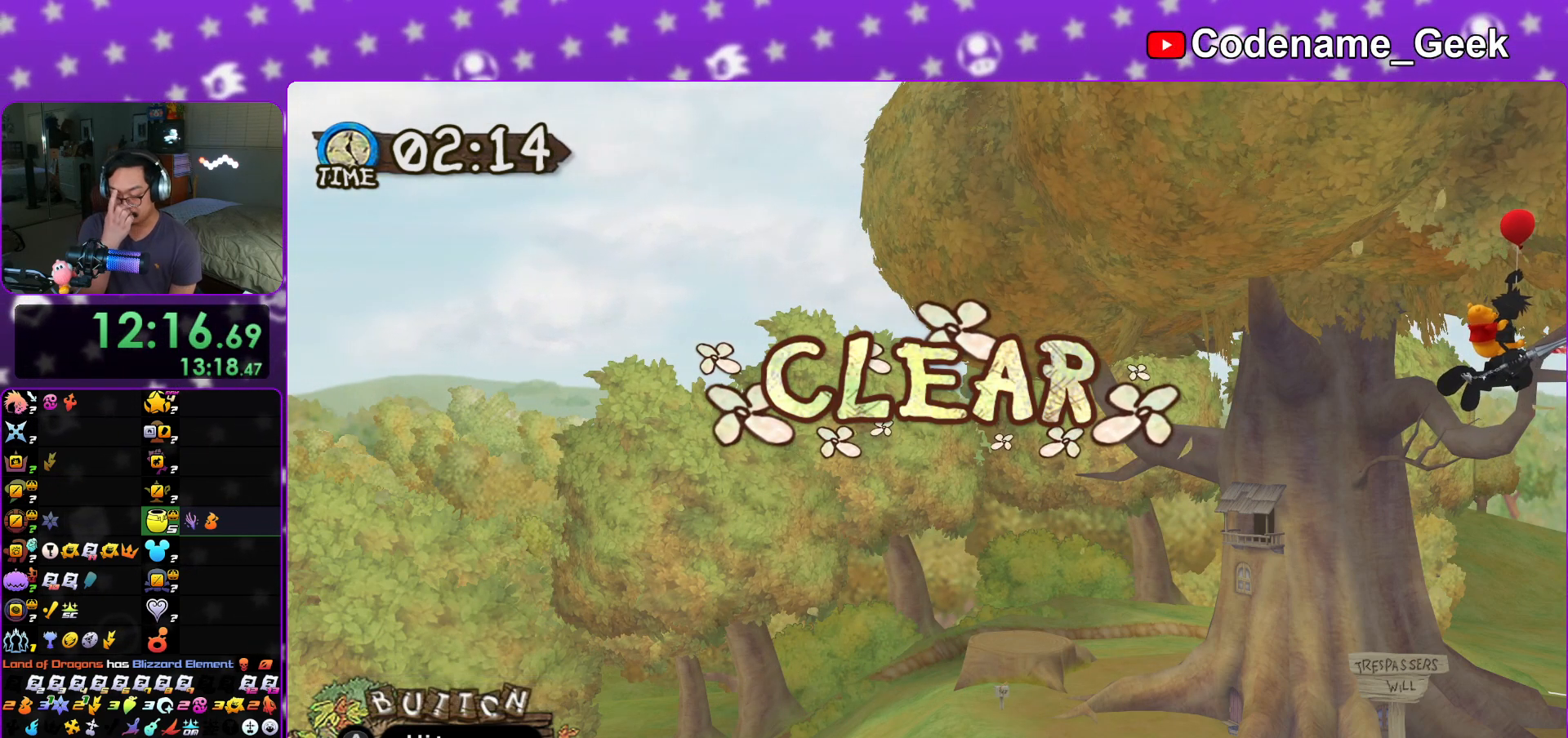
{"buttons": [], "left_stick": "center", "right_stick": "center", "events": []}
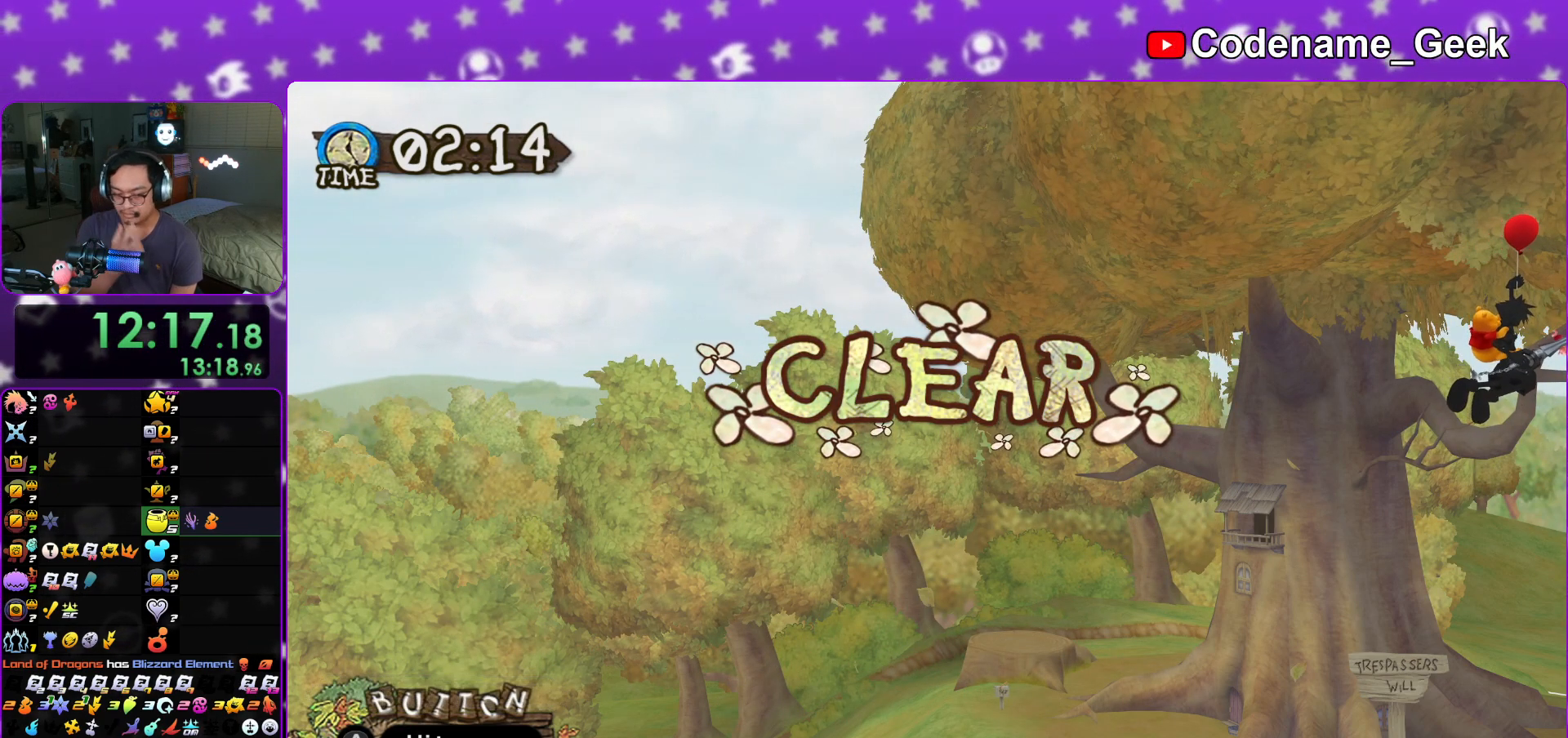
{"buttons": ["A"], "left_stick": "center", "right_stick": "center", "events": [[467, "A", "down"]]}
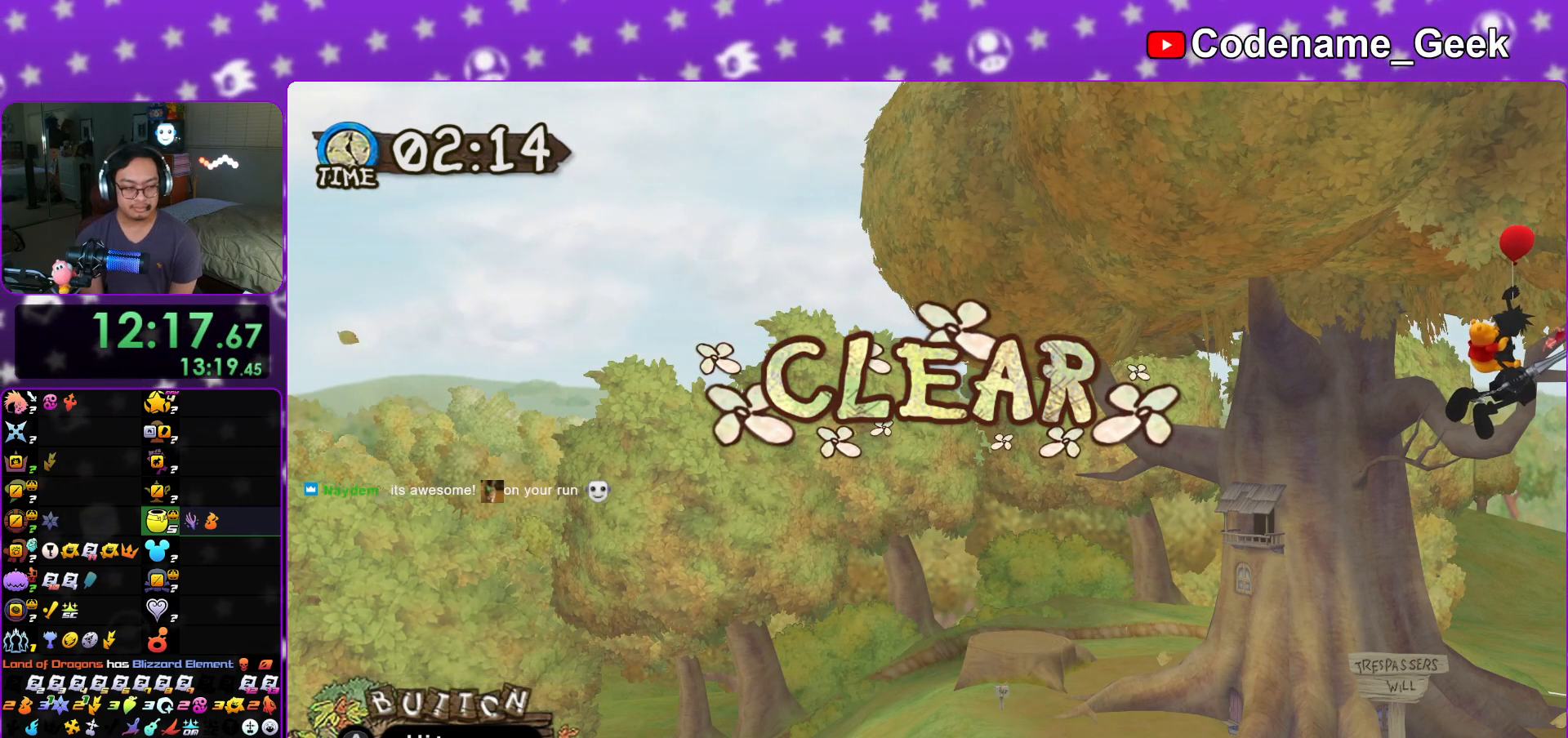
{"buttons": ["B"], "left_stick": "center", "right_stick": "center", "events": [[83, "B", "down"], [100, "A", "up"], [133, "A", "down"], [183, "B", "up"], [350, "A", "up"], [367, "B", "down"], [433, "A", "down"], [433, "B", "up"], [484, "A", "up"], [484, "B", "down"]]}
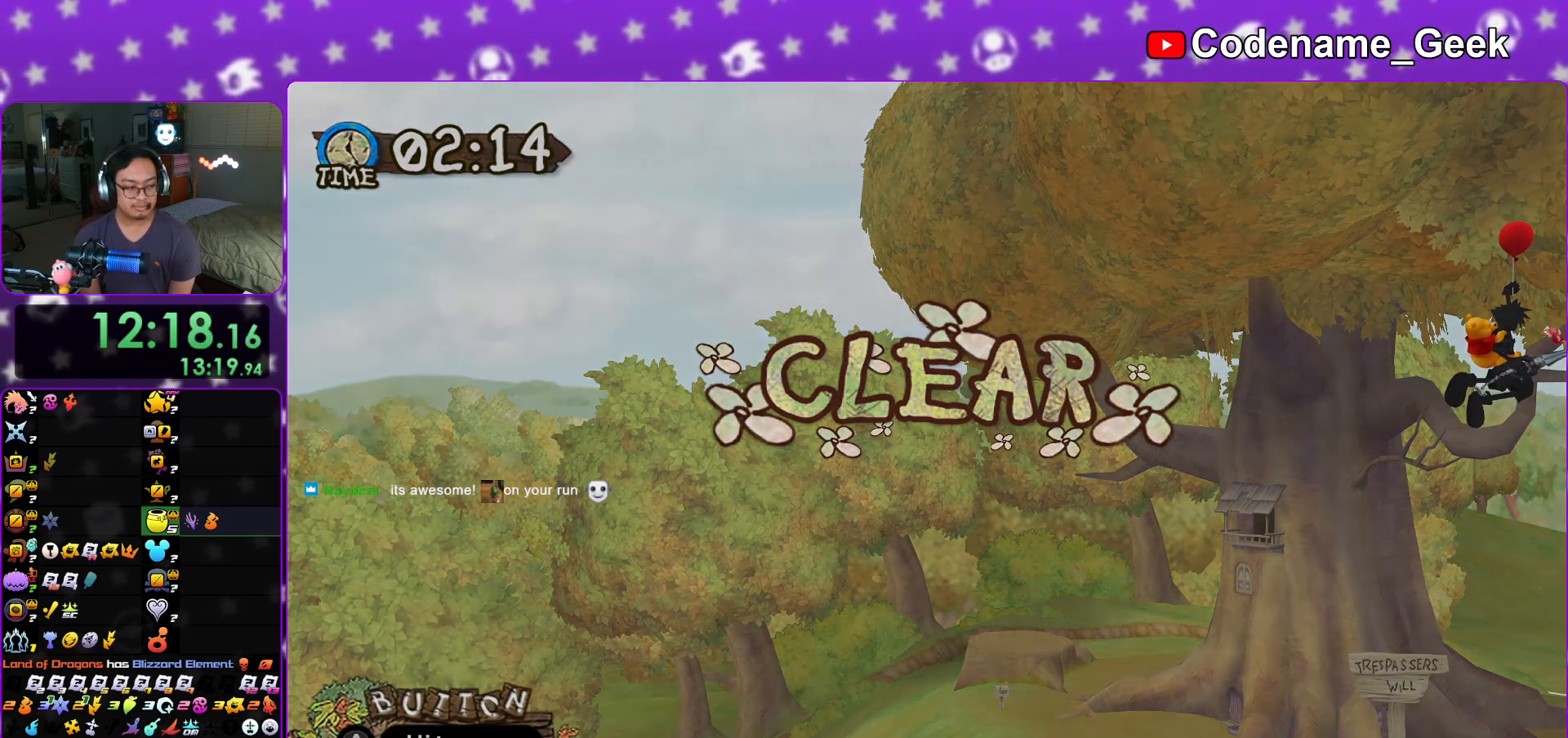
{"buttons": ["A"], "left_stick": "center", "right_stick": "center", "events": [[34, "B", "up"], [50, "A", "down"], [100, "A", "up"], [100, "B", "down"], [184, "B", "up"], [200, "A", "down"], [250, "A", "up"], [250, "B", "down"], [300, "B", "up"], [334, "A", "down"], [367, "A", "up"], [367, "B", "down"], [434, "A", "down"], [434, "B", "up"]]}
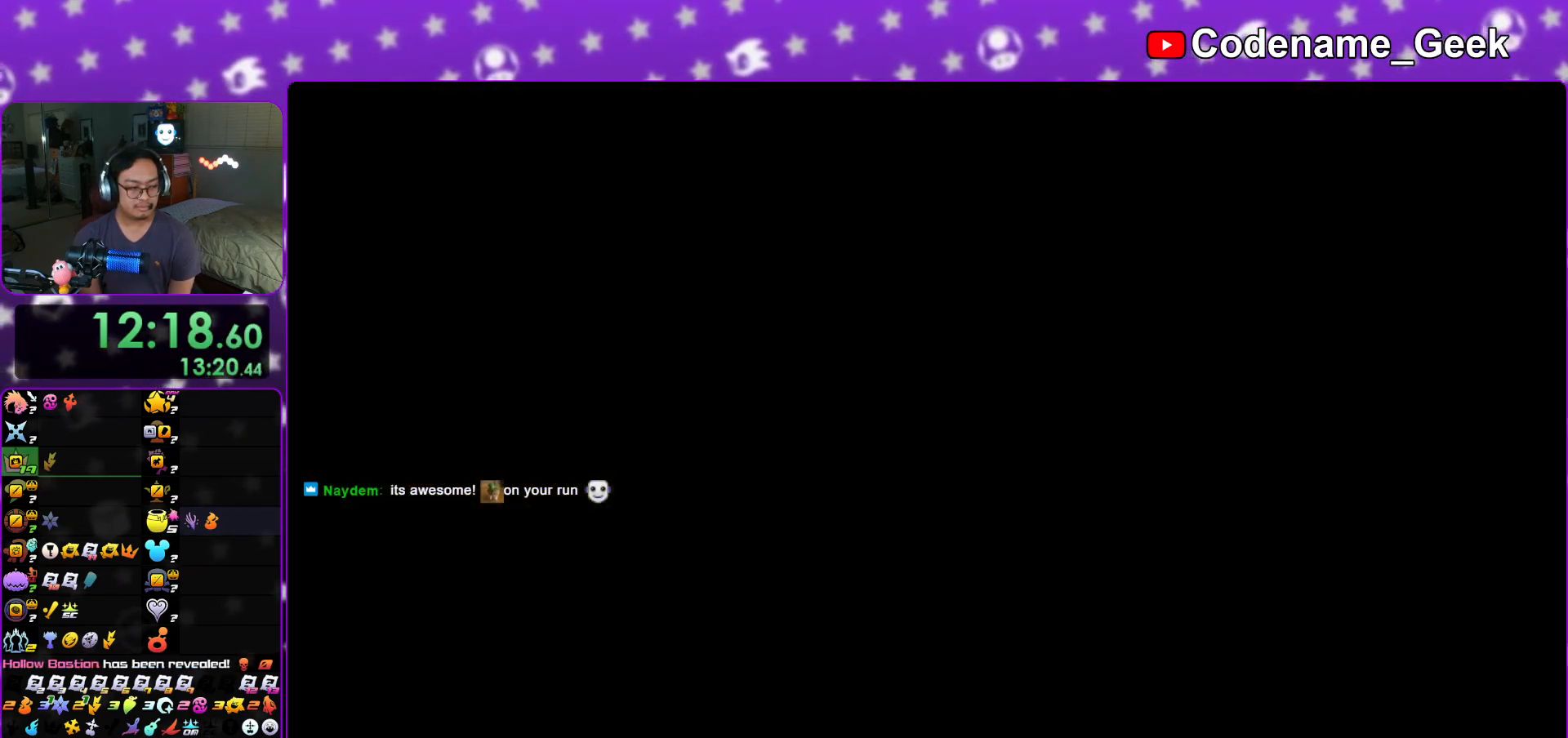
{"buttons": [], "left_stick": "center", "right_stick": "center", "events": [[17, "B", "down"], [33, "A", "up"], [100, "A", "down"], [100, "B", "up"], [150, "A", "up"], [150, "B", "down"], [200, "B", "up"], [217, "A", "down"], [267, "A", "up"], [267, "B", "down"], [334, "A", "down"], [350, "B", "up"], [467, "A", "up"]]}
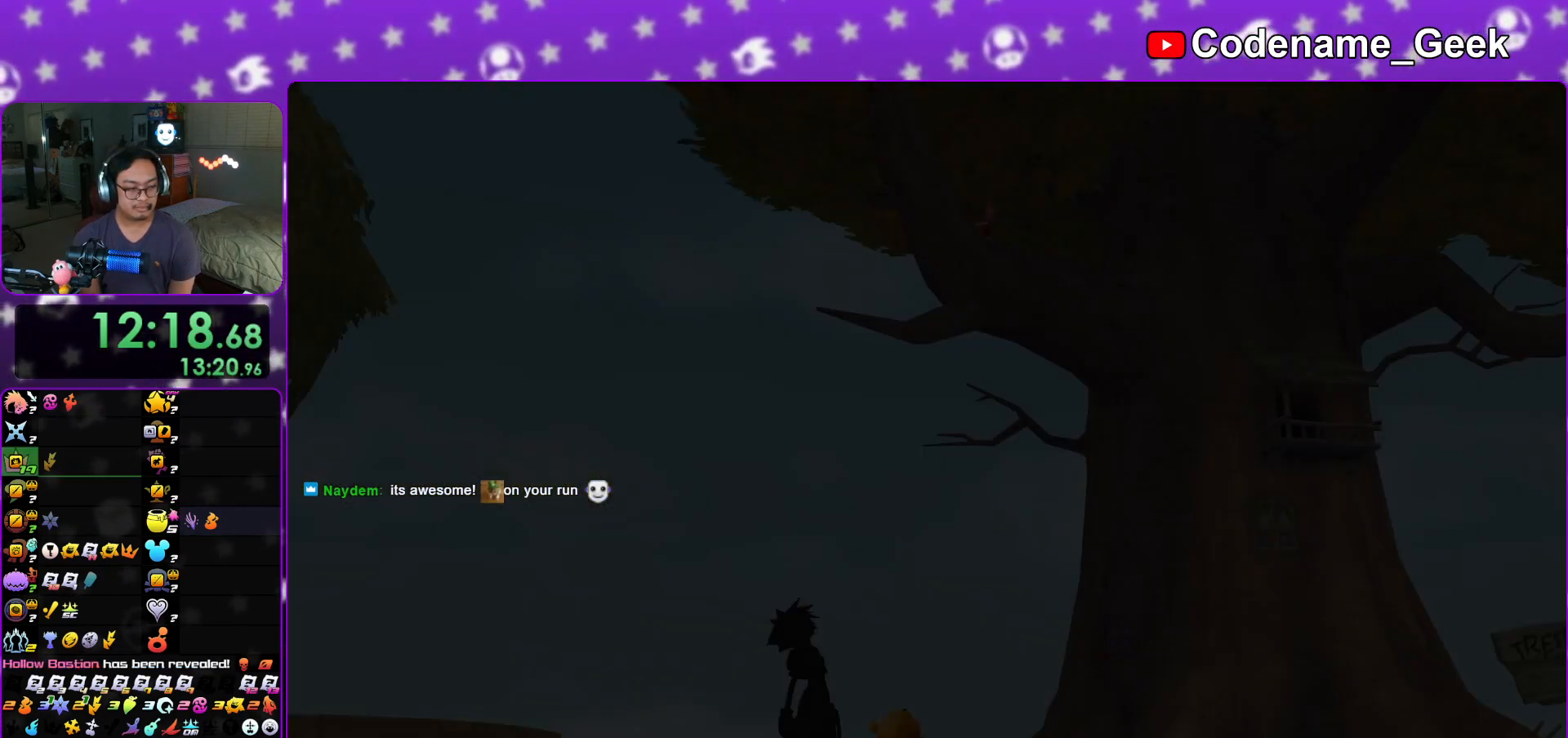
{"buttons": [], "left_stick": "center", "right_stick": "center", "events": [[50, "A", "down"], [83, "A", "up"], [100, "A", "down"], [183, "A", "up"], [200, "A", "down"], [283, "A", "up"]]}
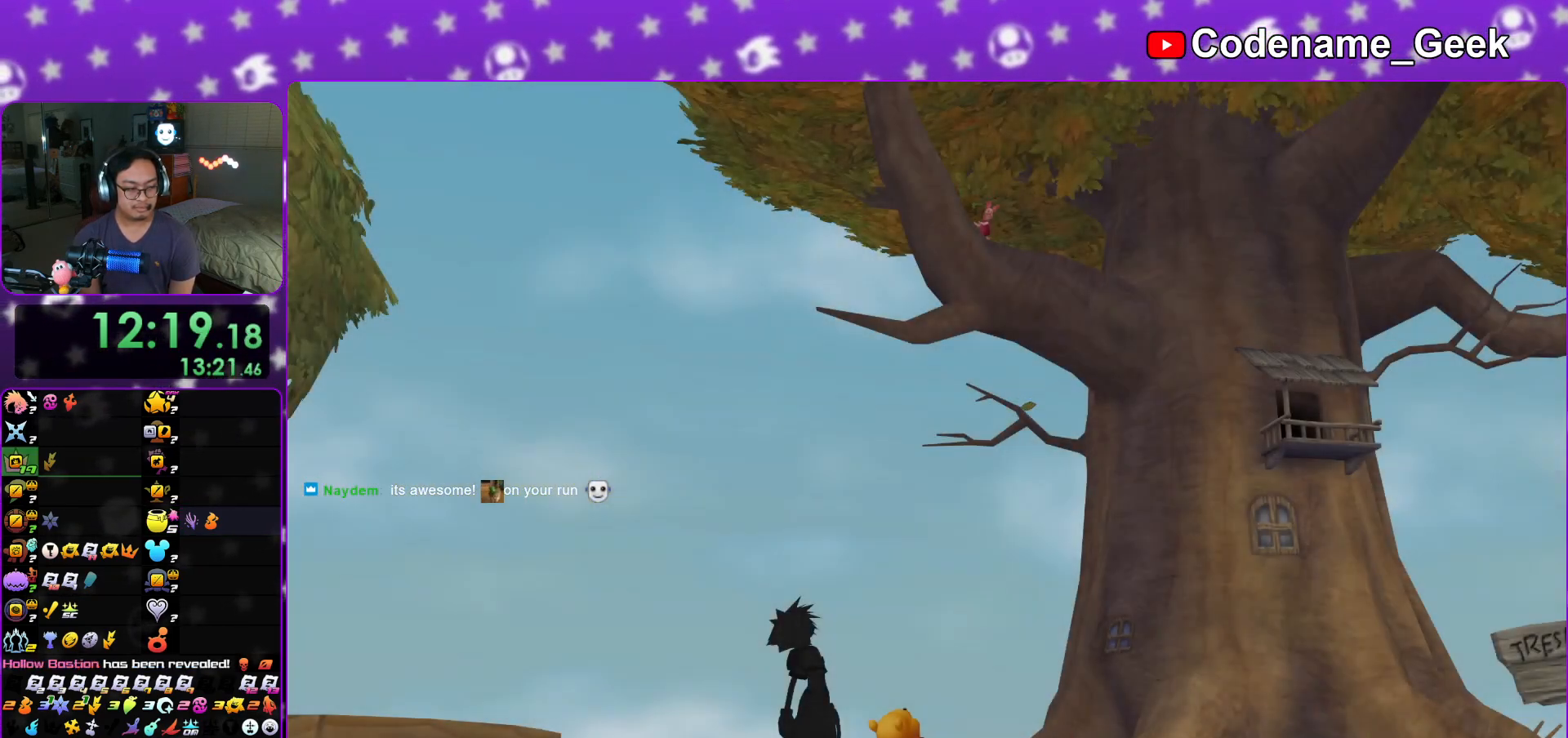
{"buttons": ["A"], "left_stick": "center", "right_stick": "center", "events": [[167, "START", "down"], [317, "START", "up"], [400, "DPAD_DOWN", "down"], [434, "DPAD_RIGHT", "down"], [484, "A", "down"], [501, "DPAD_DOWN", "up"], [501, "DPAD_RIGHT", "up"]]}
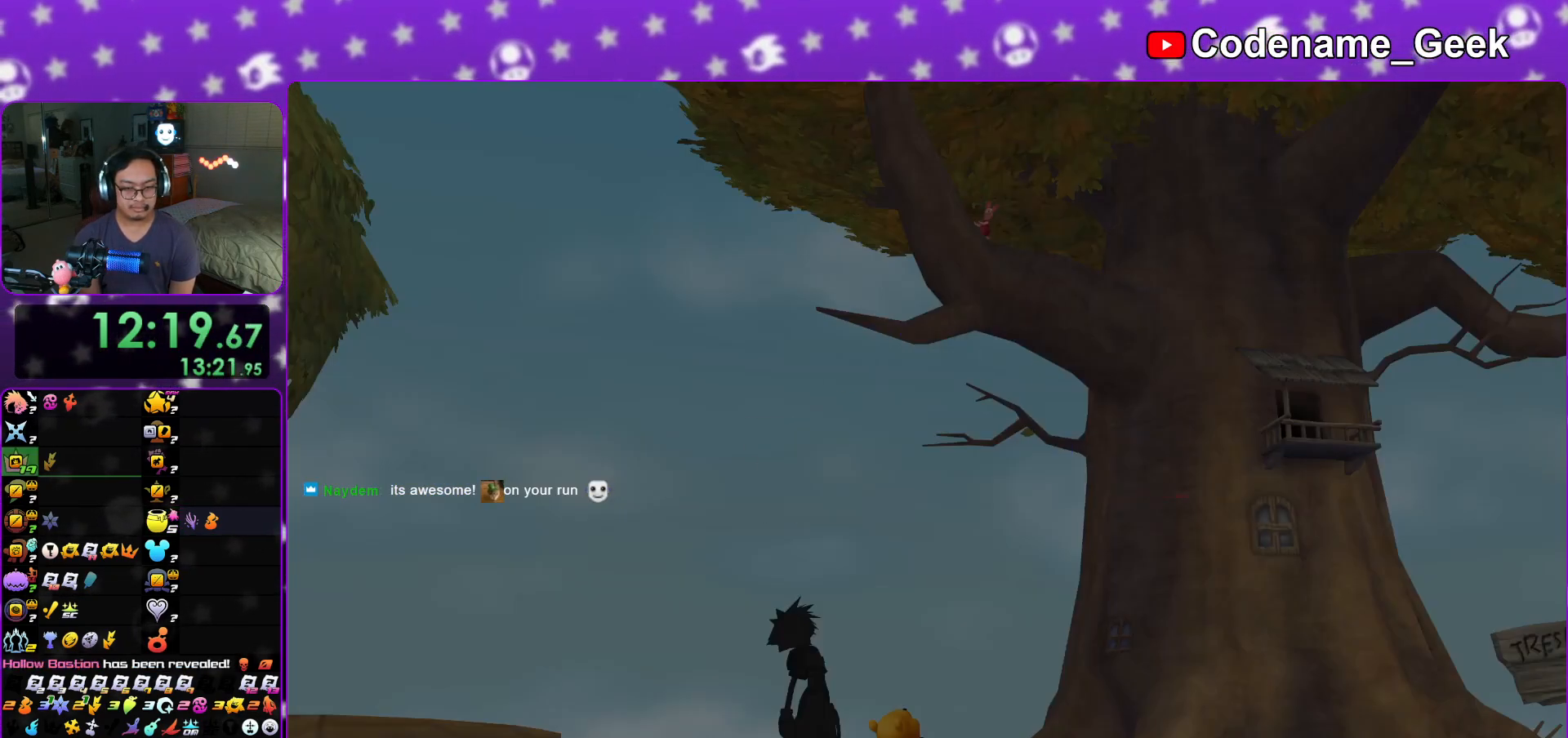
{"buttons": [], "left_stick": "center", "right_stick": "center", "events": [[83, "B", "down"], [100, "A", "up"], [116, "A", "down"], [133, "B", "up"], [250, "A", "up"], [250, "B", "down"], [383, "A", "down"], [383, "B", "up"], [433, "A", "up"], [433, "B", "down"], [500, "B", "up"]]}
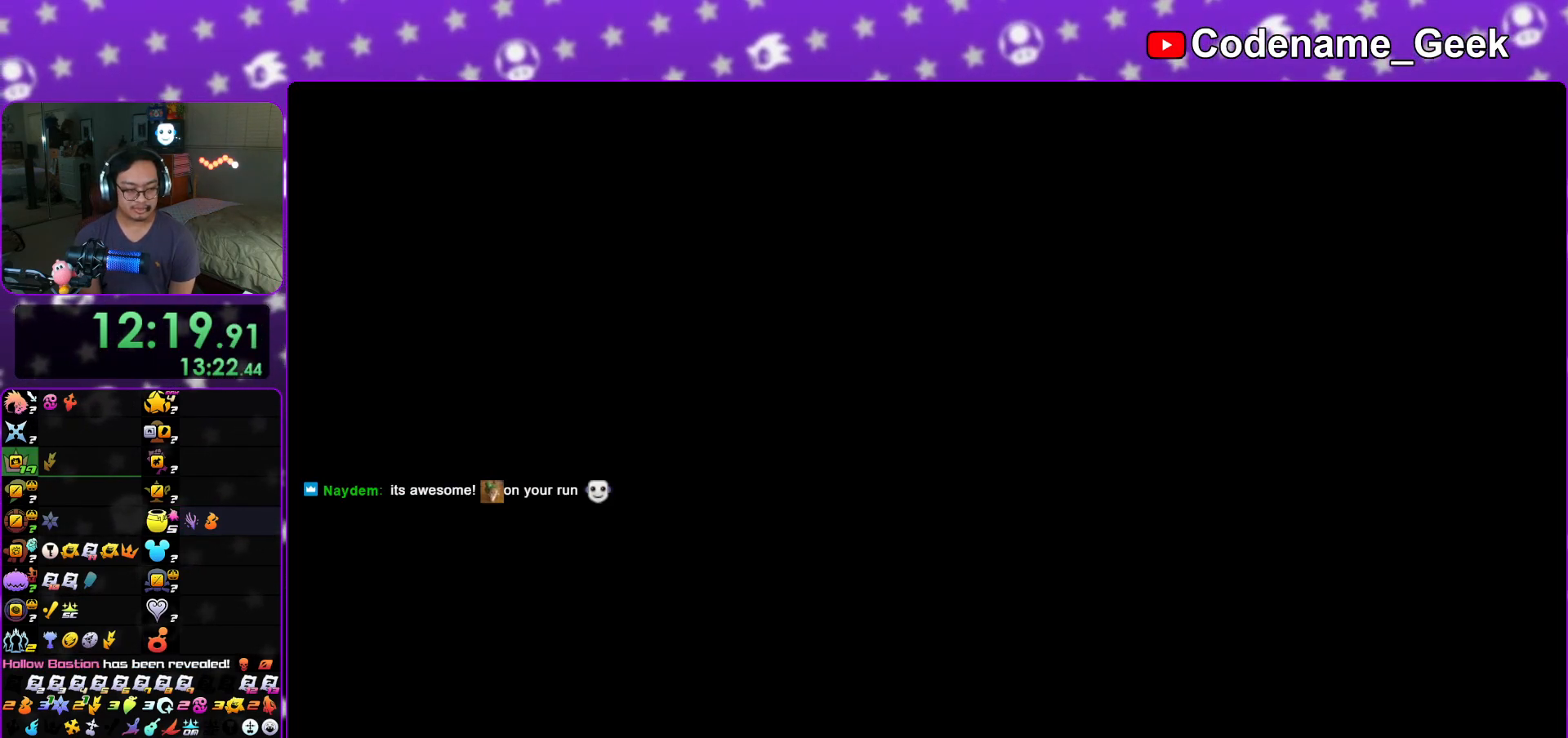
{"buttons": [], "left_stick": "down", "right_stick": "center", "events": [[17, "A", "down"], [83, "A", "up"], [83, "B", "down"], [150, "A", "down"], [150, "B", "up"], [217, "A", "up"], [217, "B", "down"], [250, "left_stick", "down"], [284, "B", "up"], [317, "A", "down"], [367, "A", "up"], [367, "B", "down"], [384, "A", "down"], [434, "B", "up"], [467, "A", "up"]]}
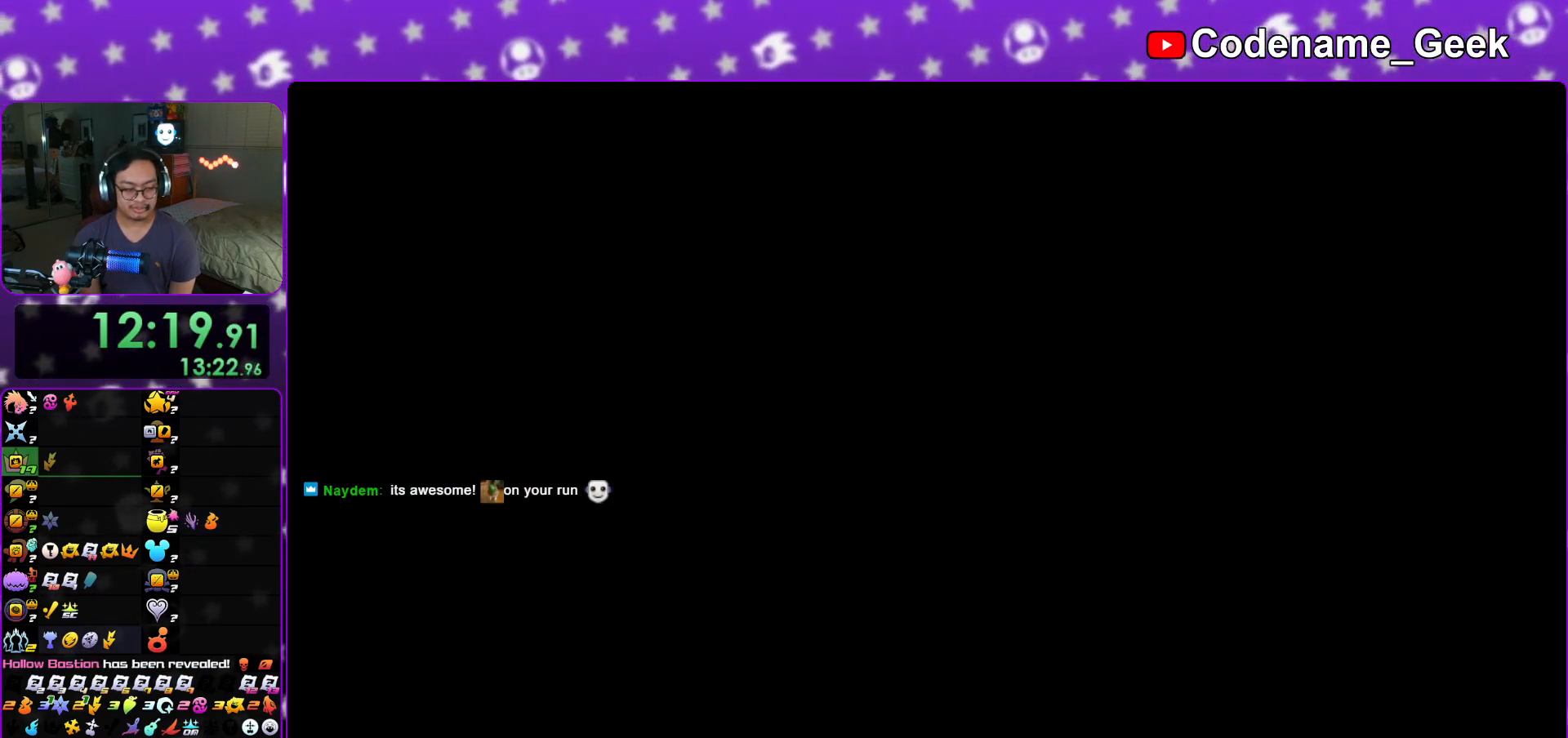
{"buttons": [], "left_stick": "down", "right_stick": "center", "events": [[66, "B", "down"], [116, "B", "up"], [150, "B", "down"], [250, "B", "up"], [317, "B", "down"], [367, "B", "up"], [417, "B", "down"], [467, "B", "up"]]}
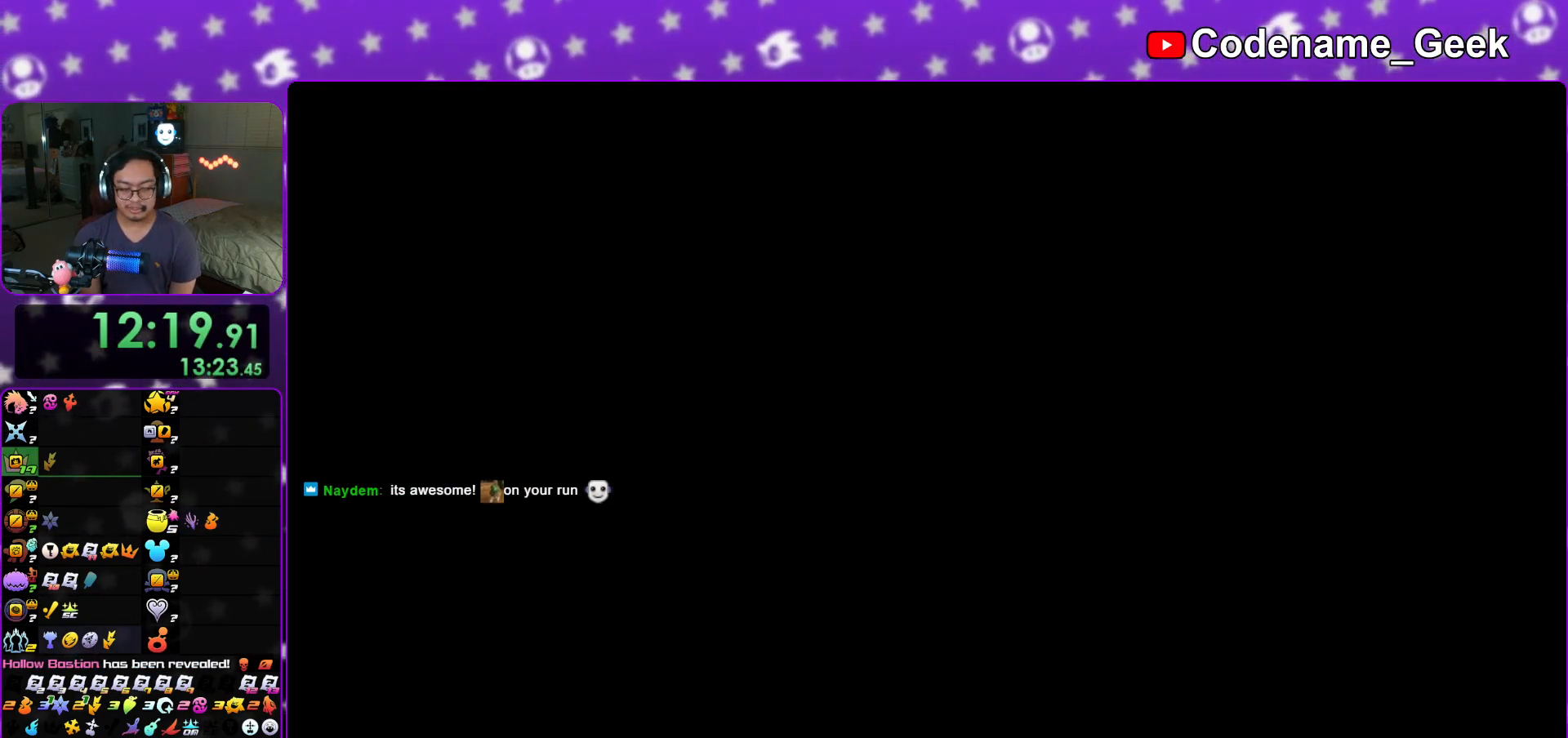
{"buttons": ["B"], "left_stick": "down", "right_stick": "center", "events": [[17, "B", "down"], [50, "B", "up"], [133, "B", "down"], [150, "B", "up"], [200, "B", "down"], [250, "B", "up"], [300, "B", "down"], [334, "B", "up"], [384, "B", "down"], [417, "B", "up"], [467, "B", "down"]]}
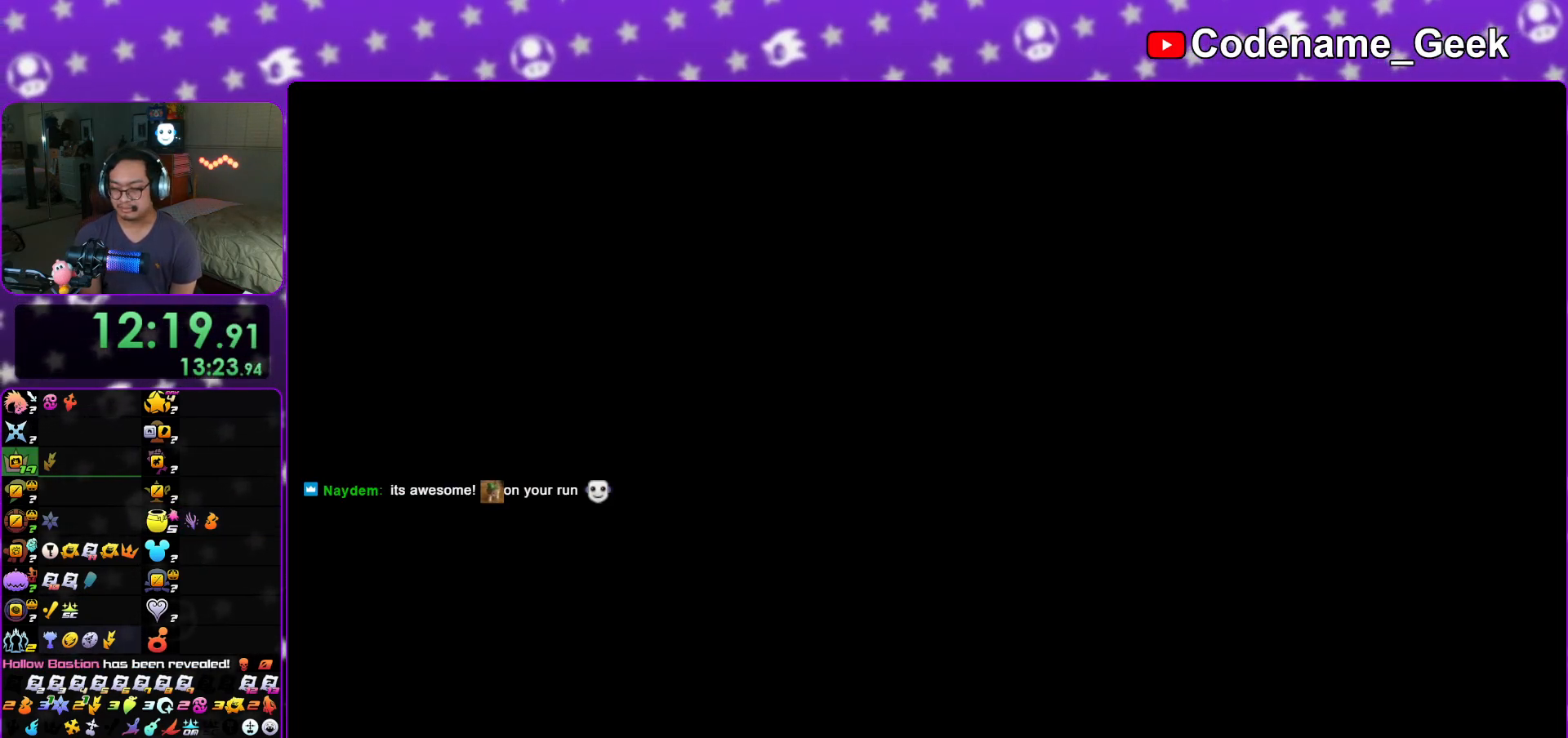
{"buttons": [], "left_stick": "down", "right_stick": "center", "events": [[16, "B", "up"], [83, "B", "down"], [100, "B", "up"], [166, "B", "down"], [200, "B", "up"], [266, "B", "down"], [300, "B", "up"], [350, "B", "down"], [400, "B", "up"], [433, "B", "down"], [467, "B", "up"]]}
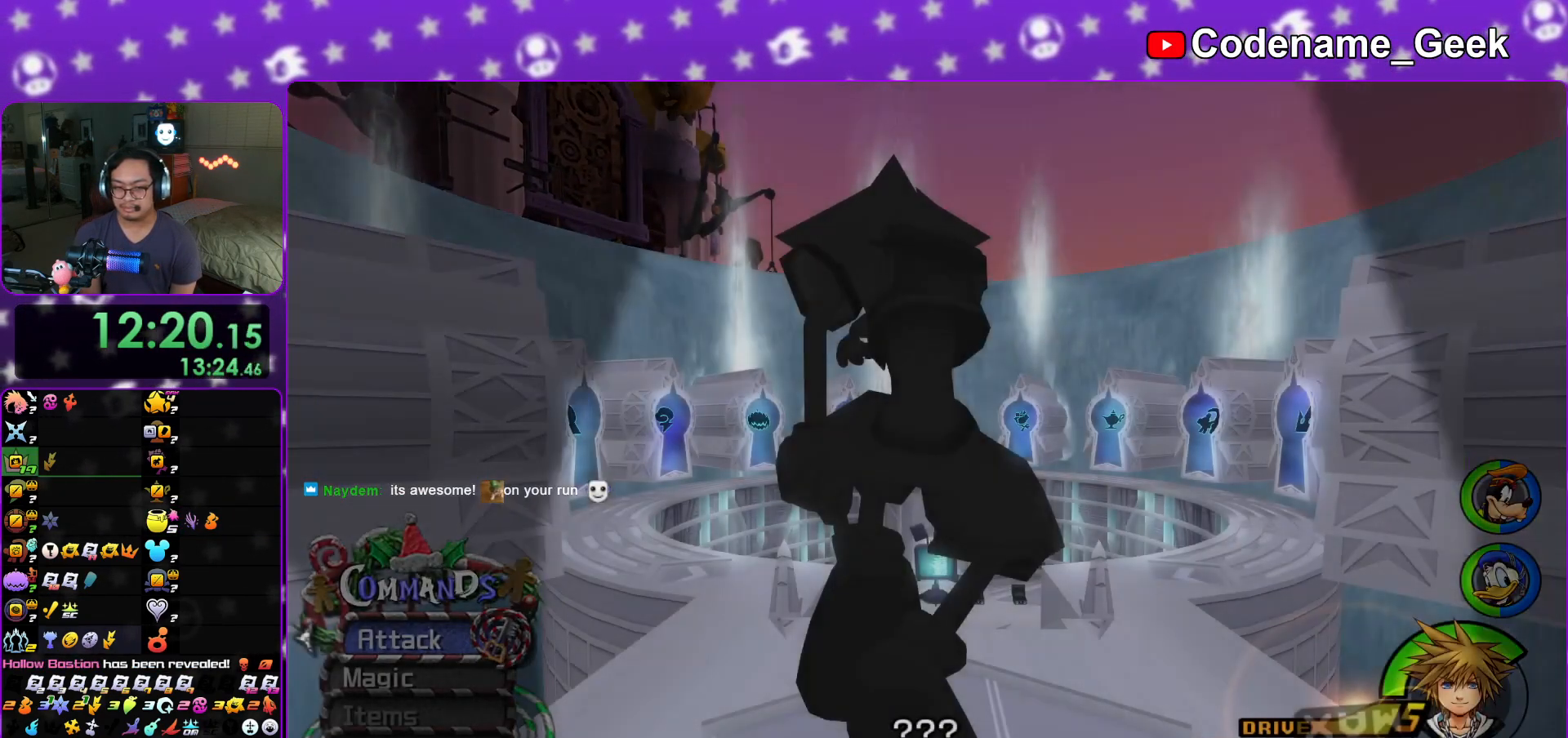
{"buttons": [], "left_stick": "down", "right_stick": "center", "events": [[17, "B", "down"], [217, "B", "up"], [317, "A", "down"], [384, "B", "down"], [400, "A", "up"], [467, "B", "up"]]}
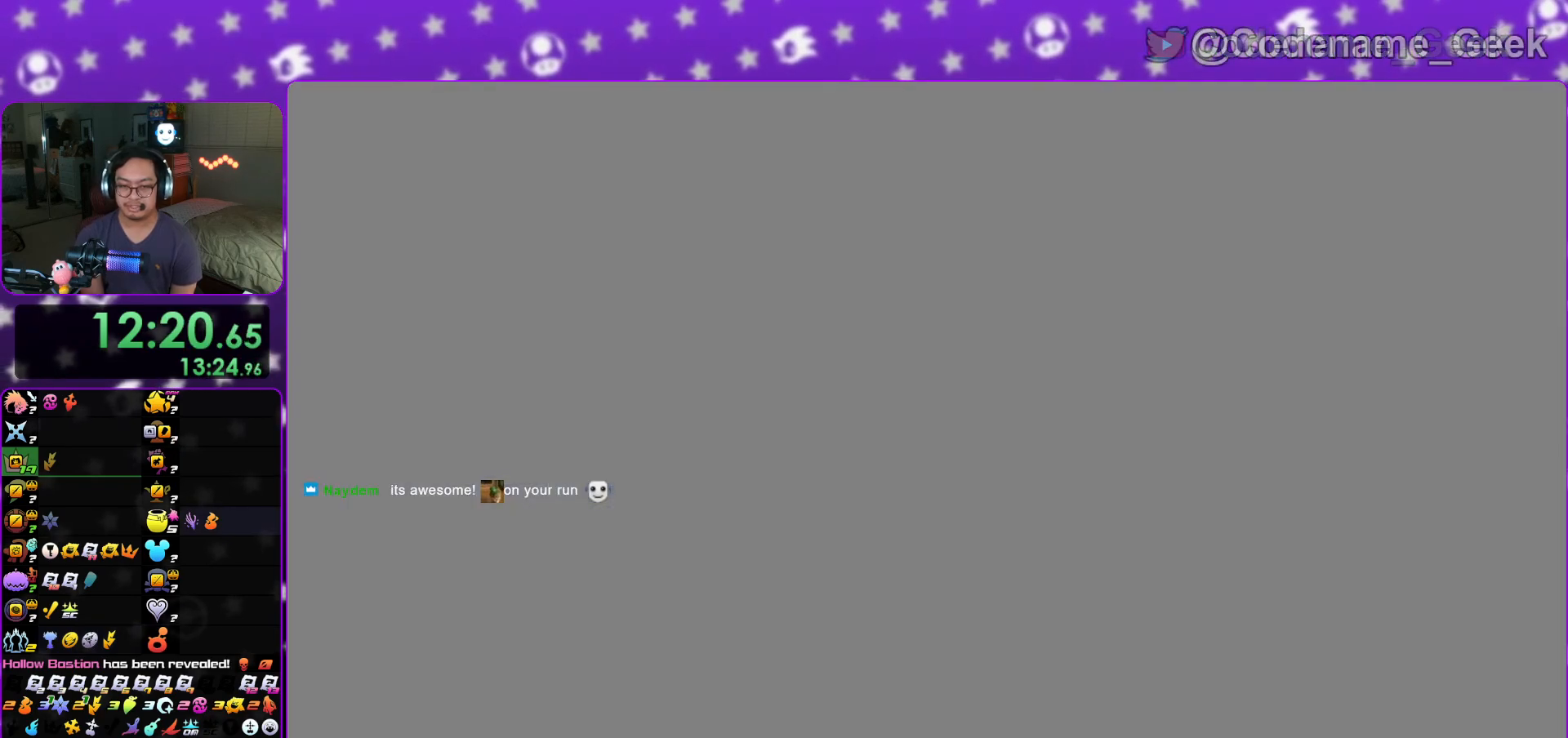
{"buttons": ["A"], "left_stick": "down", "right_stick": "center", "events": [[50, "A", "down"], [133, "B", "down"], [150, "A", "up"], [183, "A", "down"], [216, "B", "up"], [283, "B", "down"], [333, "B", "up"], [400, "B", "down"], [433, "A", "up"], [467, "A", "down"], [500, "B", "up"]]}
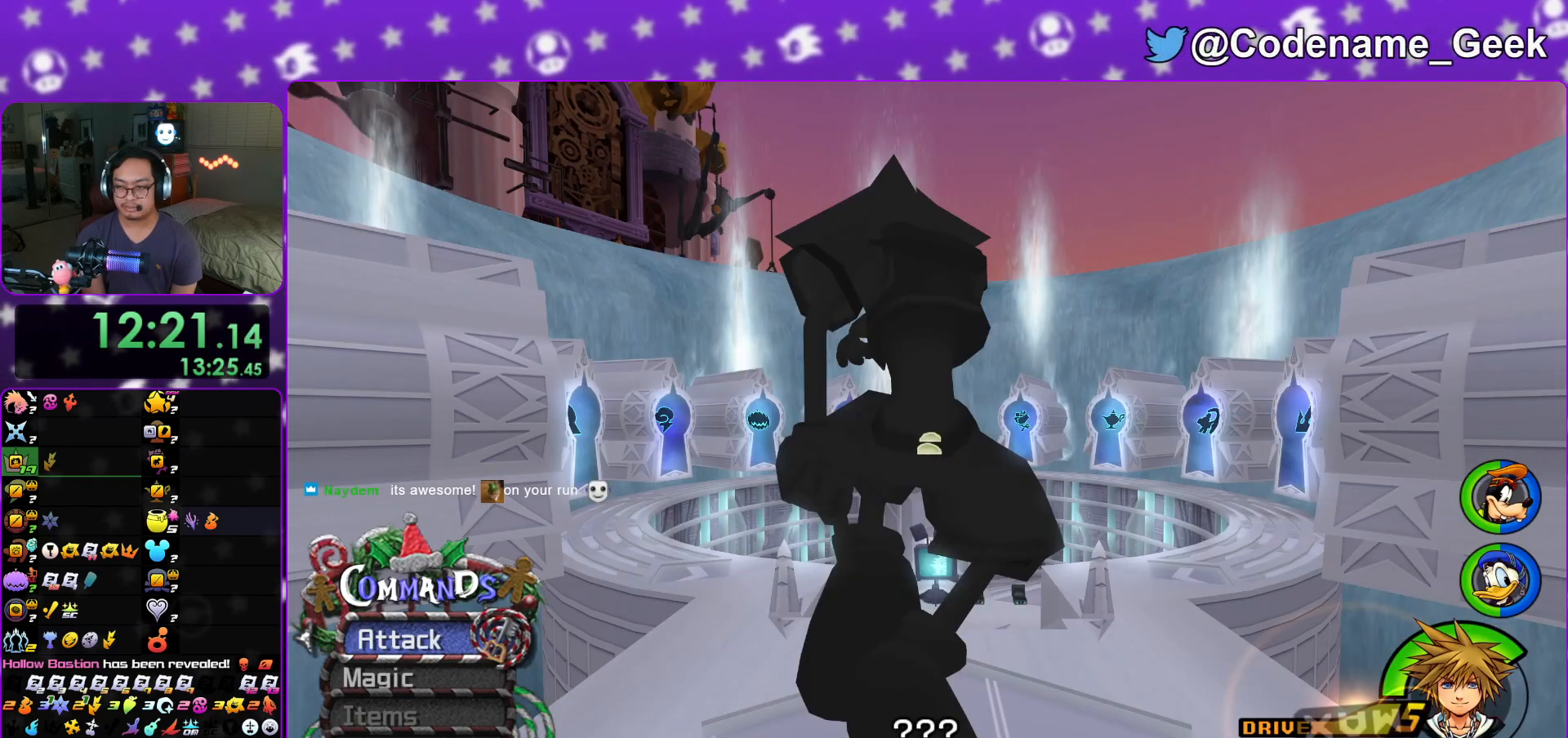
{"buttons": ["A", "B"], "left_stick": "down", "right_stick": "center", "events": [[200, "B", "down"], [217, "A", "up"], [267, "A", "down"], [284, "B", "up"], [334, "B", "down"], [417, "B", "up"], [467, "B", "down"]]}
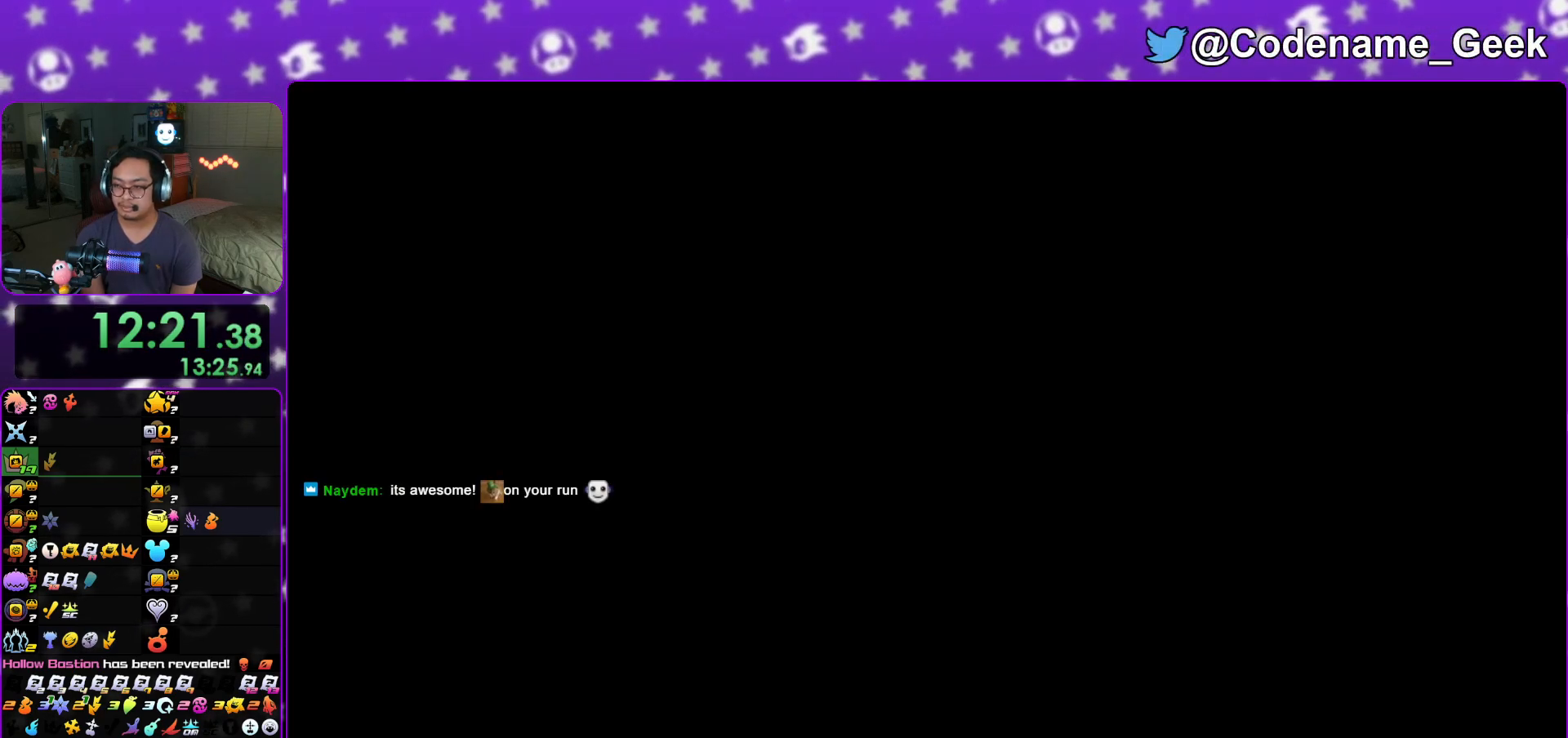
{"buttons": ["A", "B"], "left_stick": "down", "right_stick": "center", "events": [[16, "A", "up"], [33, "A", "down"], [66, "B", "up"], [166, "B", "down"], [216, "B", "up"], [283, "B", "down"], [300, "A", "up"], [350, "A", "down"], [367, "B", "up"], [467, "B", "down"]]}
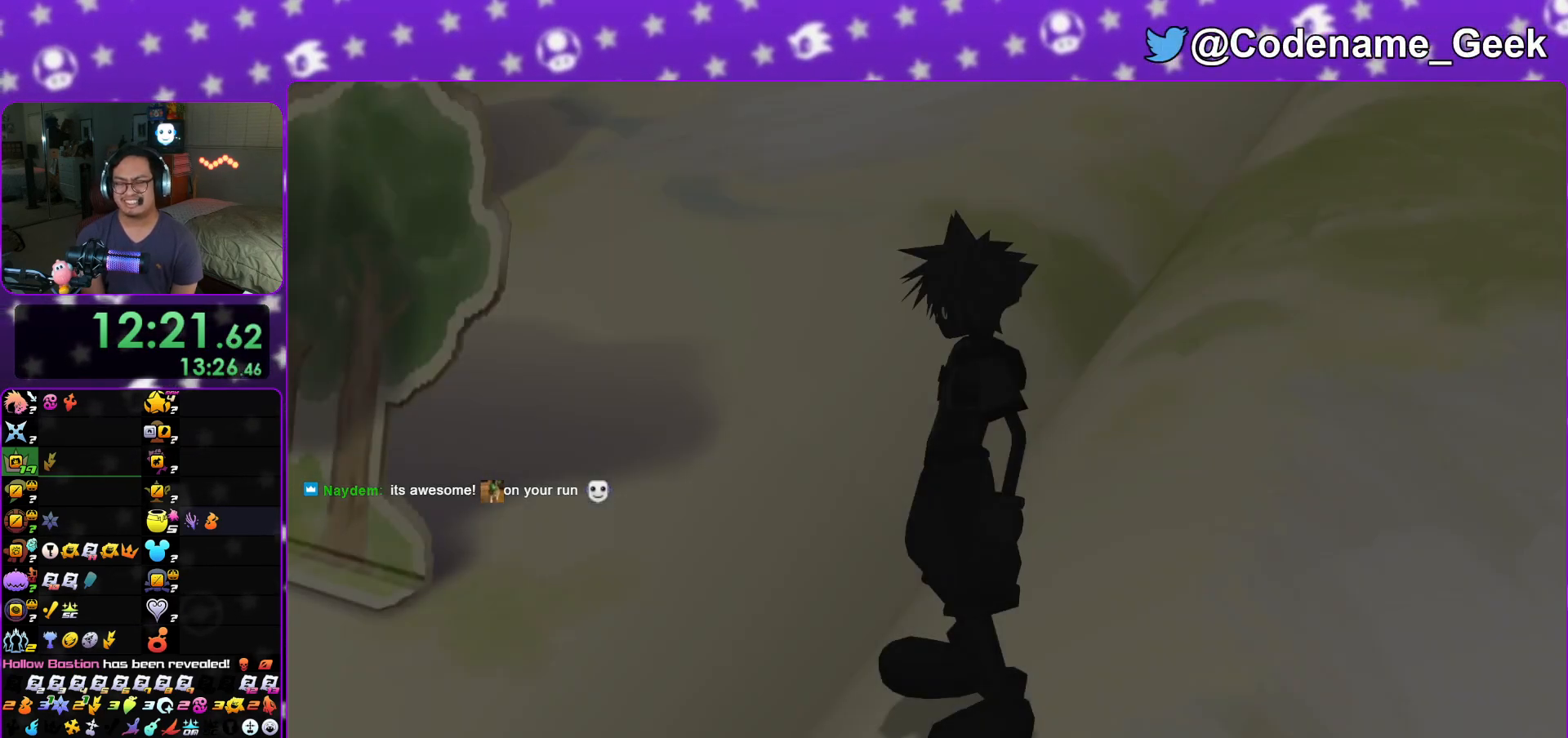
{"buttons": [], "left_stick": "down", "right_stick": "center", "events": [[17, "B", "up"], [83, "B", "down"], [100, "A", "up"], [167, "A", "down"], [167, "B", "up"], [250, "B", "down"], [334, "B", "up"], [501, "A", "up"]]}
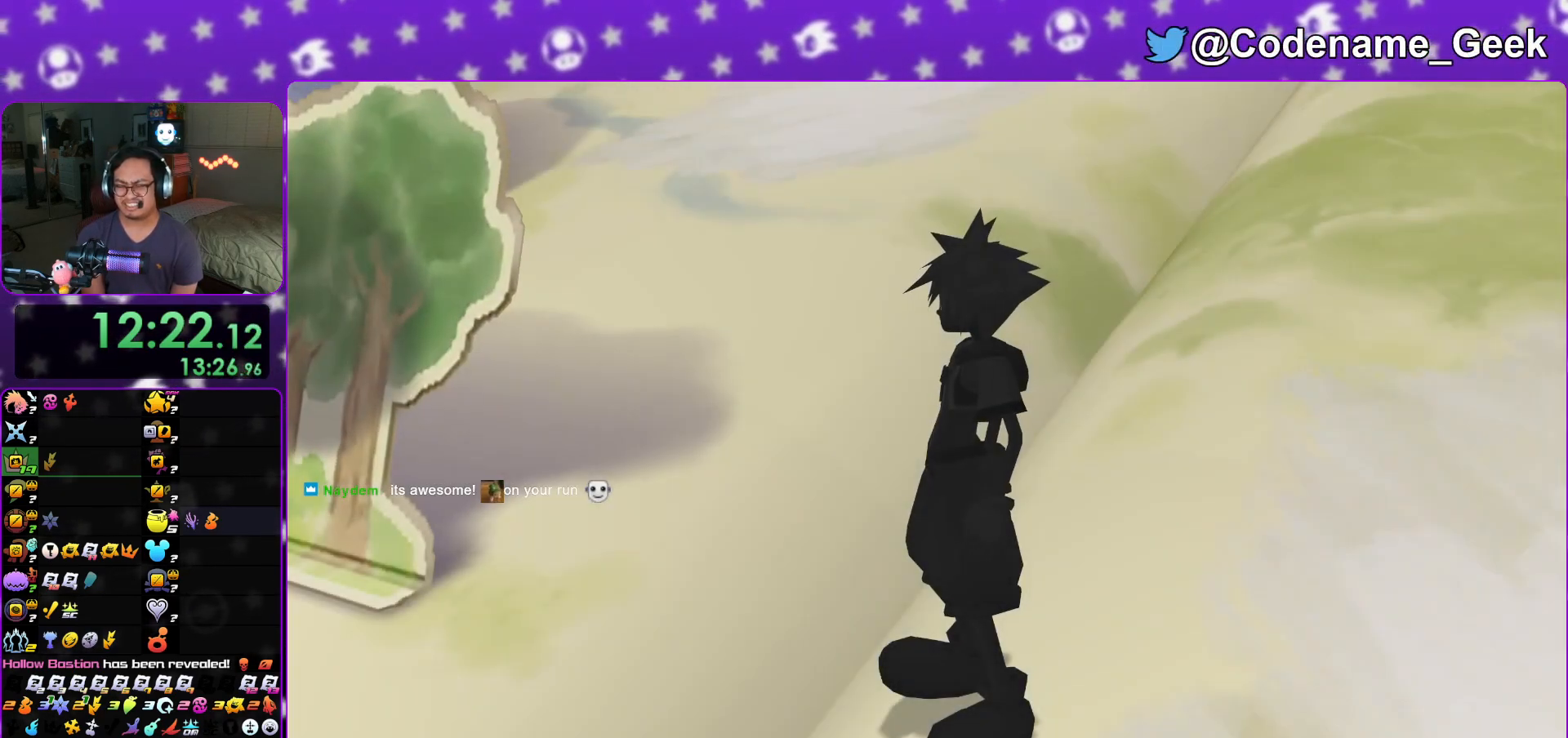
{"buttons": [], "left_stick": "down", "right_stick": "center", "events": [[50, "START", "down"], [216, "START", "up"], [400, "A", "down"], [467, "A", "up"]]}
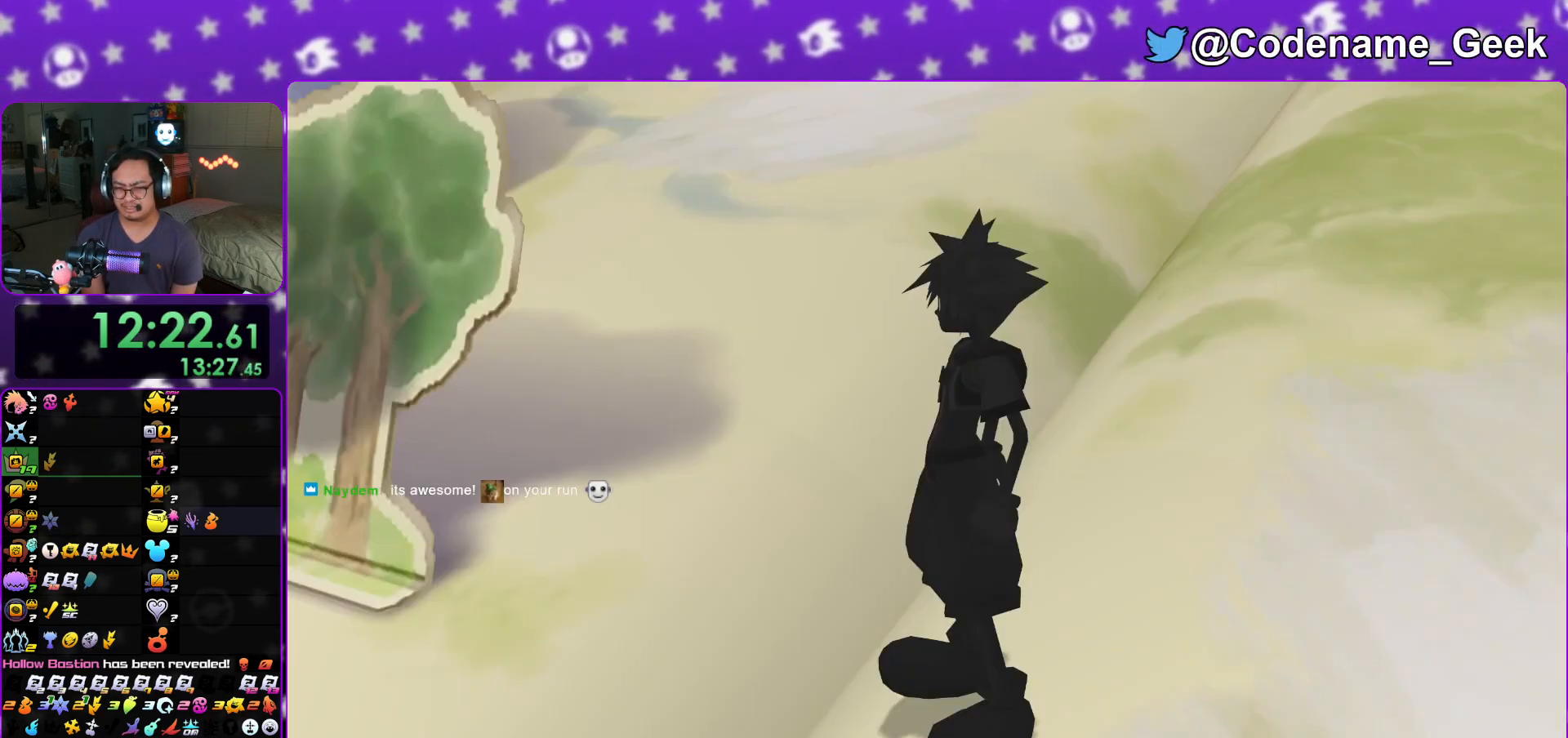
{"buttons": [], "left_stick": "up-left", "right_stick": "center", "events": [[33, "left_stick", "center"], [67, "A", "down"], [167, "A", "up"], [200, "left_stick", "up-left"]]}
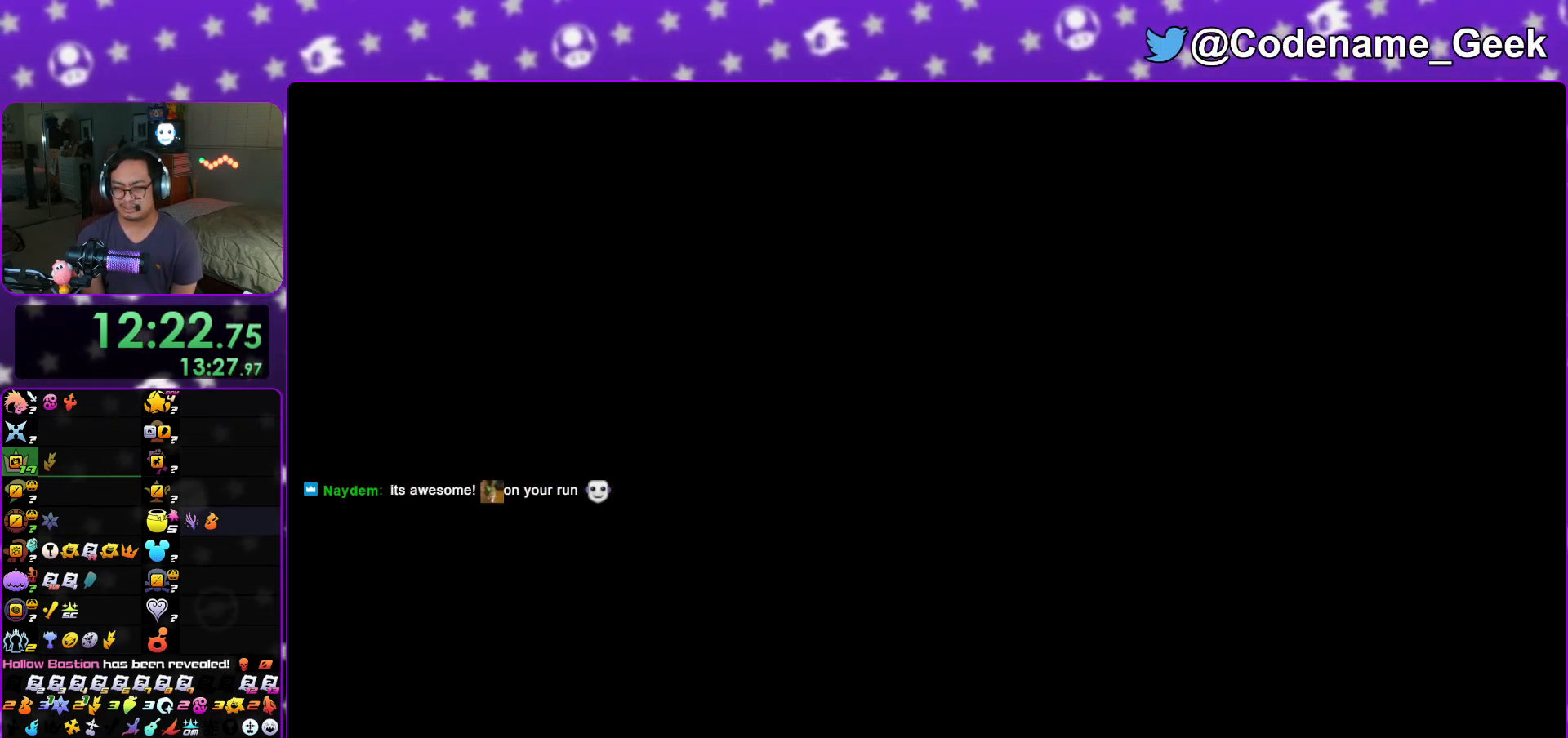
{"buttons": [], "left_stick": "up-left", "right_stick": "center", "events": [[116, "Y", "down"], [216, "Y", "up"], [316, "Y", "down"], [400, "Y", "up"]]}